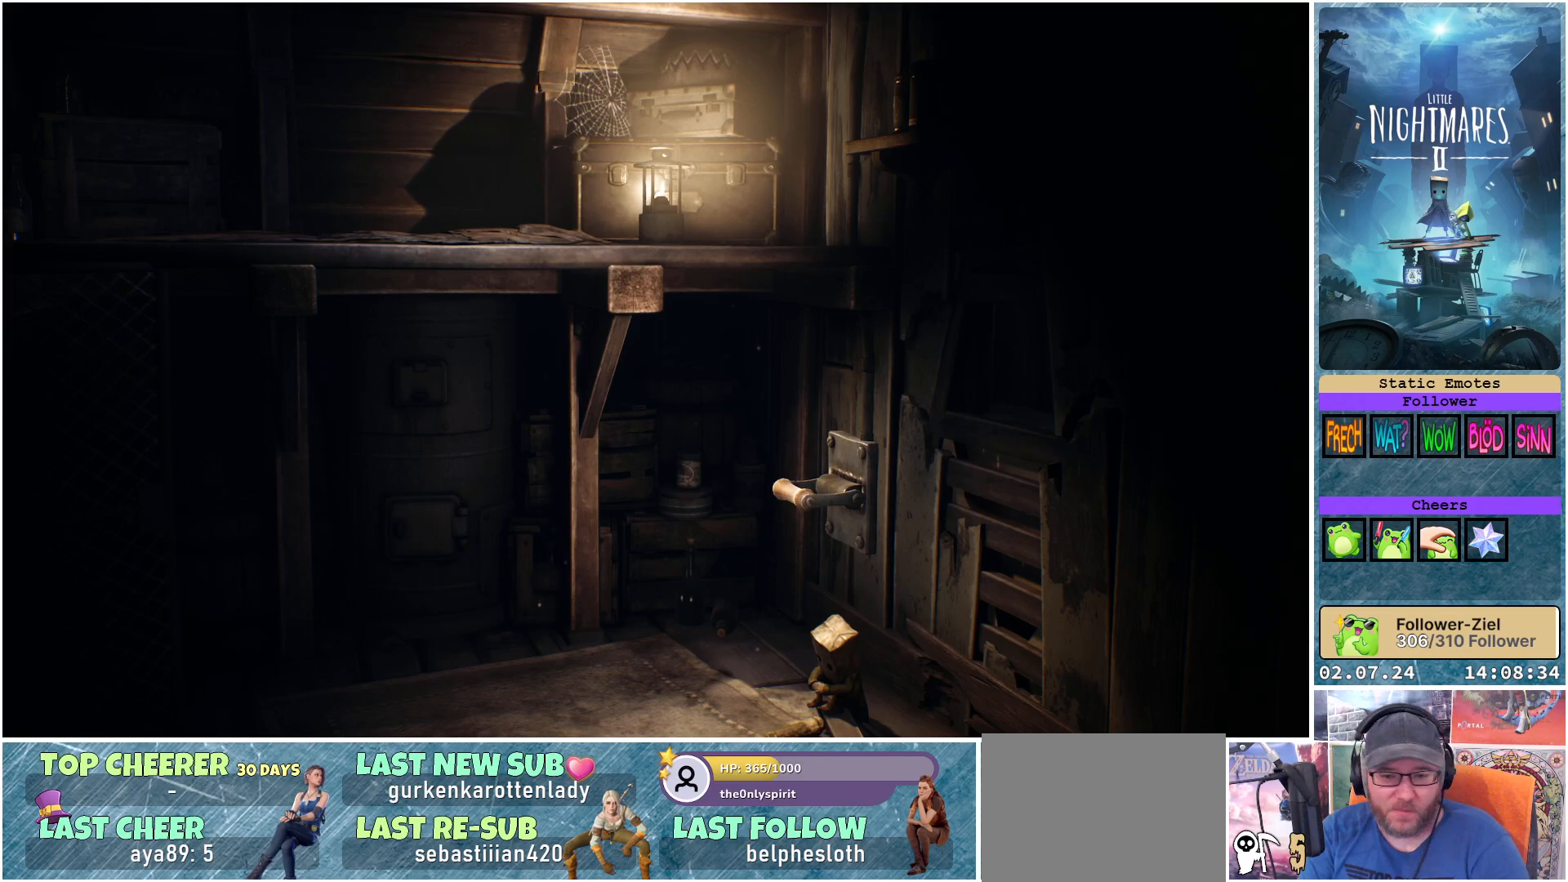
Gameplay with a controller (Xbox layout); each line is a JSON object with the inputs held at the frame after it. "events" lists button and stick changes between this image and that frame as [ms after this image, input, new state], when the widget could be followed in between.
{"buttons": [], "left_stick": "center", "right_stick": "center", "events": [[200, "A", "down"], [283, "A", "up"]]}
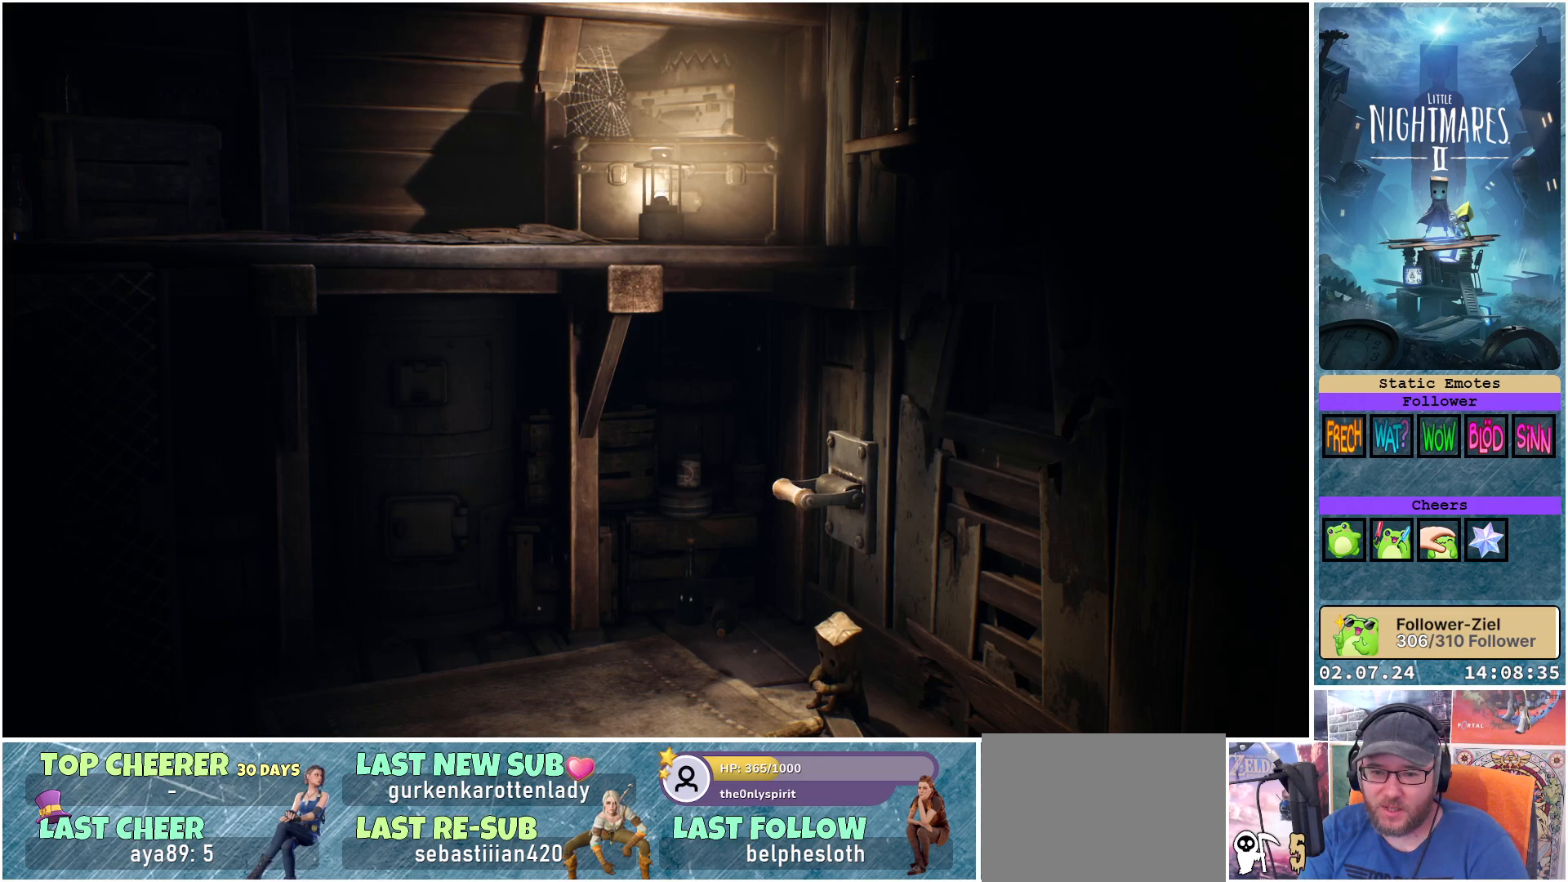
{"buttons": [], "left_stick": "center", "right_stick": "center", "events": []}
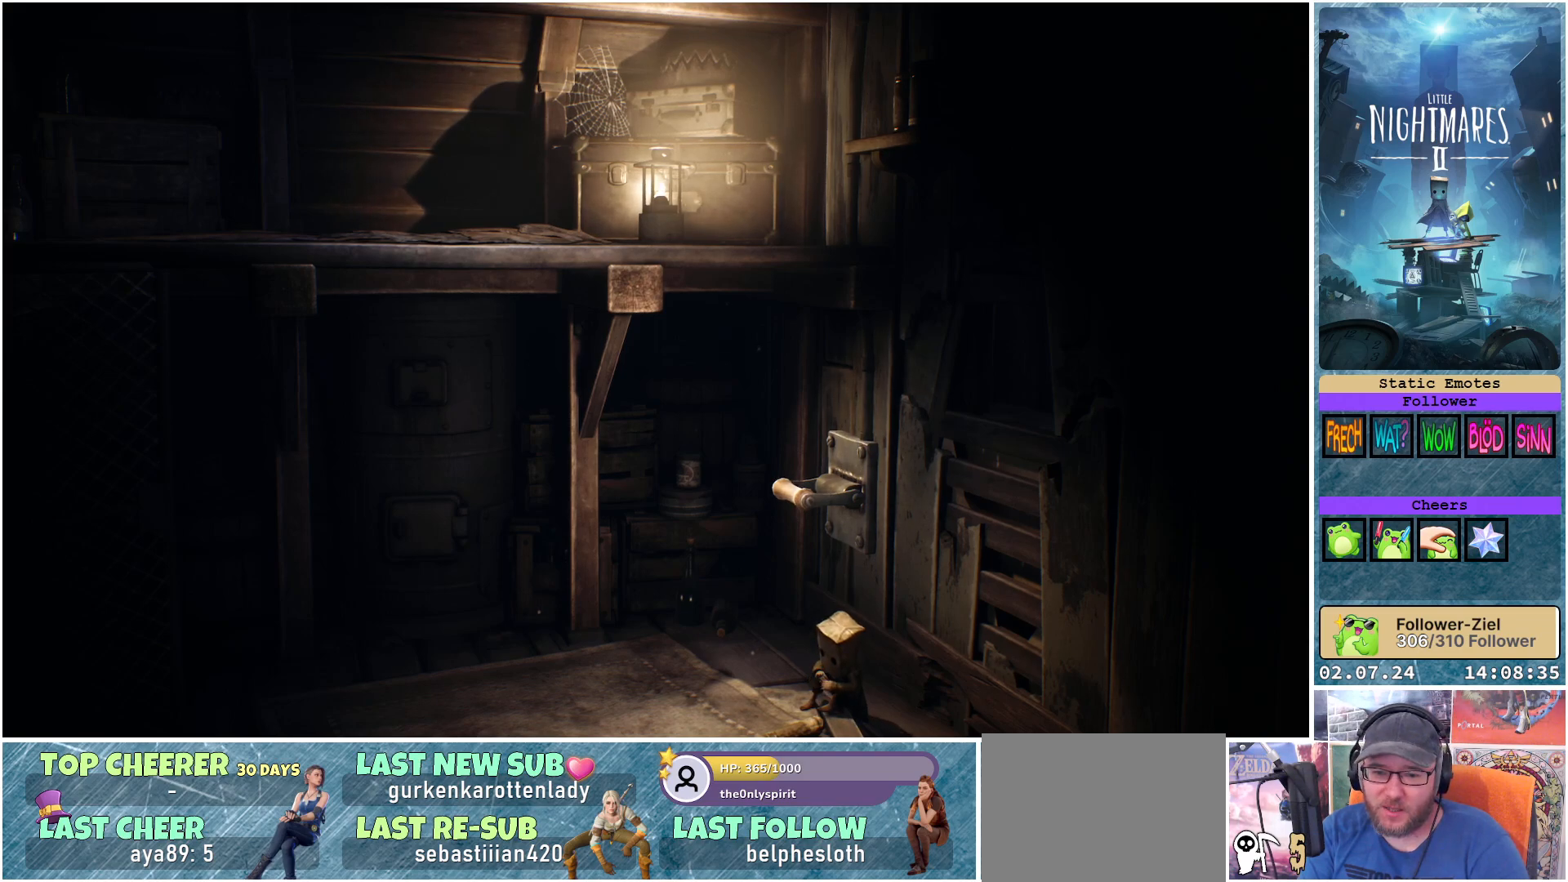
{"buttons": [], "left_stick": "center", "right_stick": "center", "events": []}
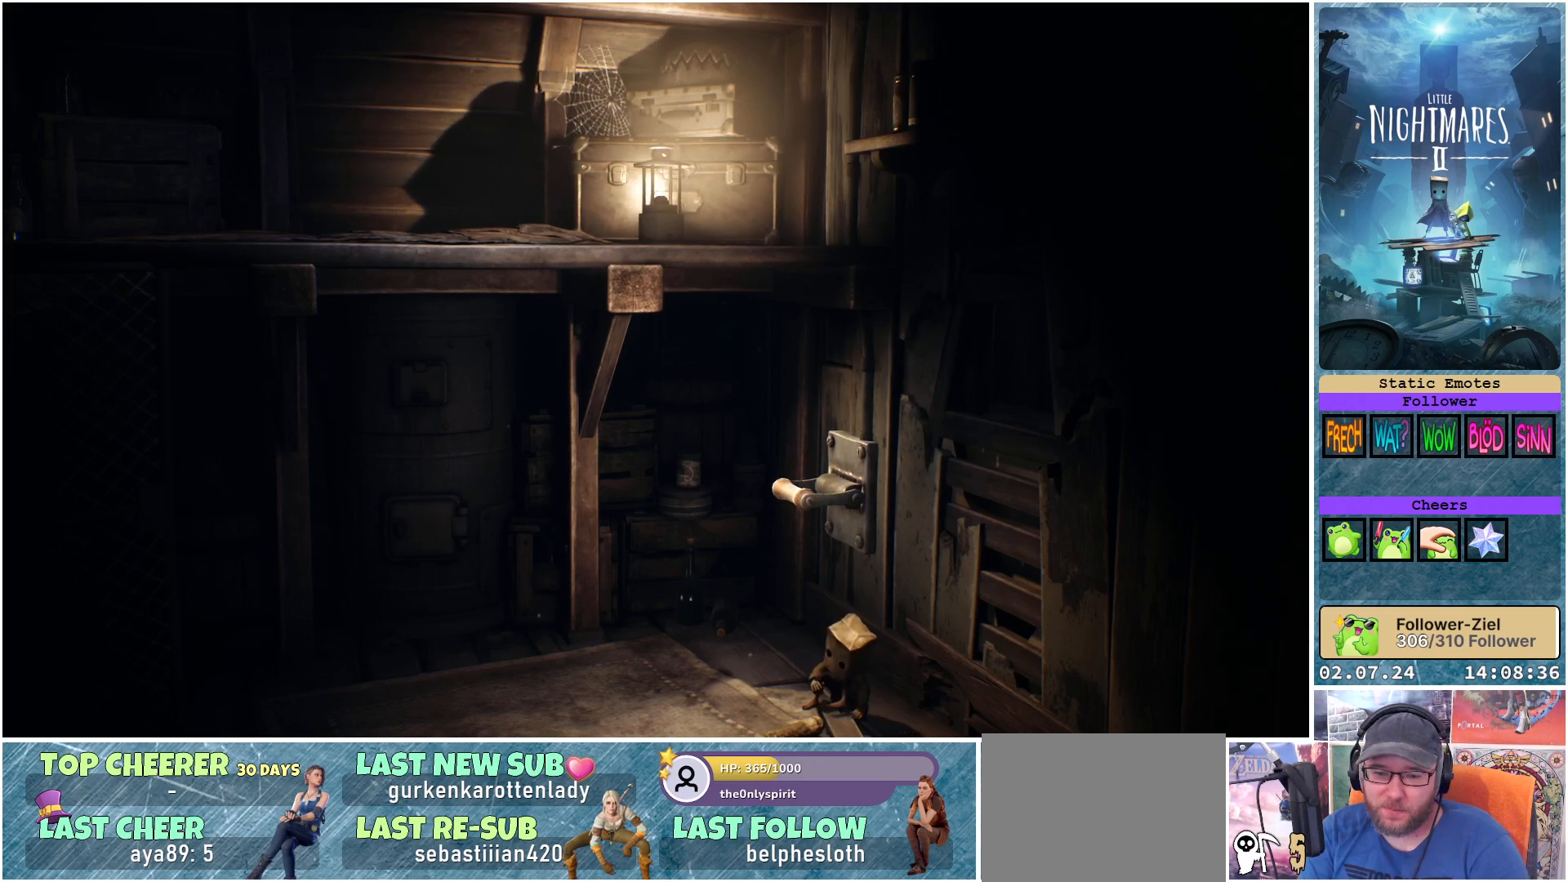
{"buttons": [], "left_stick": "center", "right_stick": "center", "events": []}
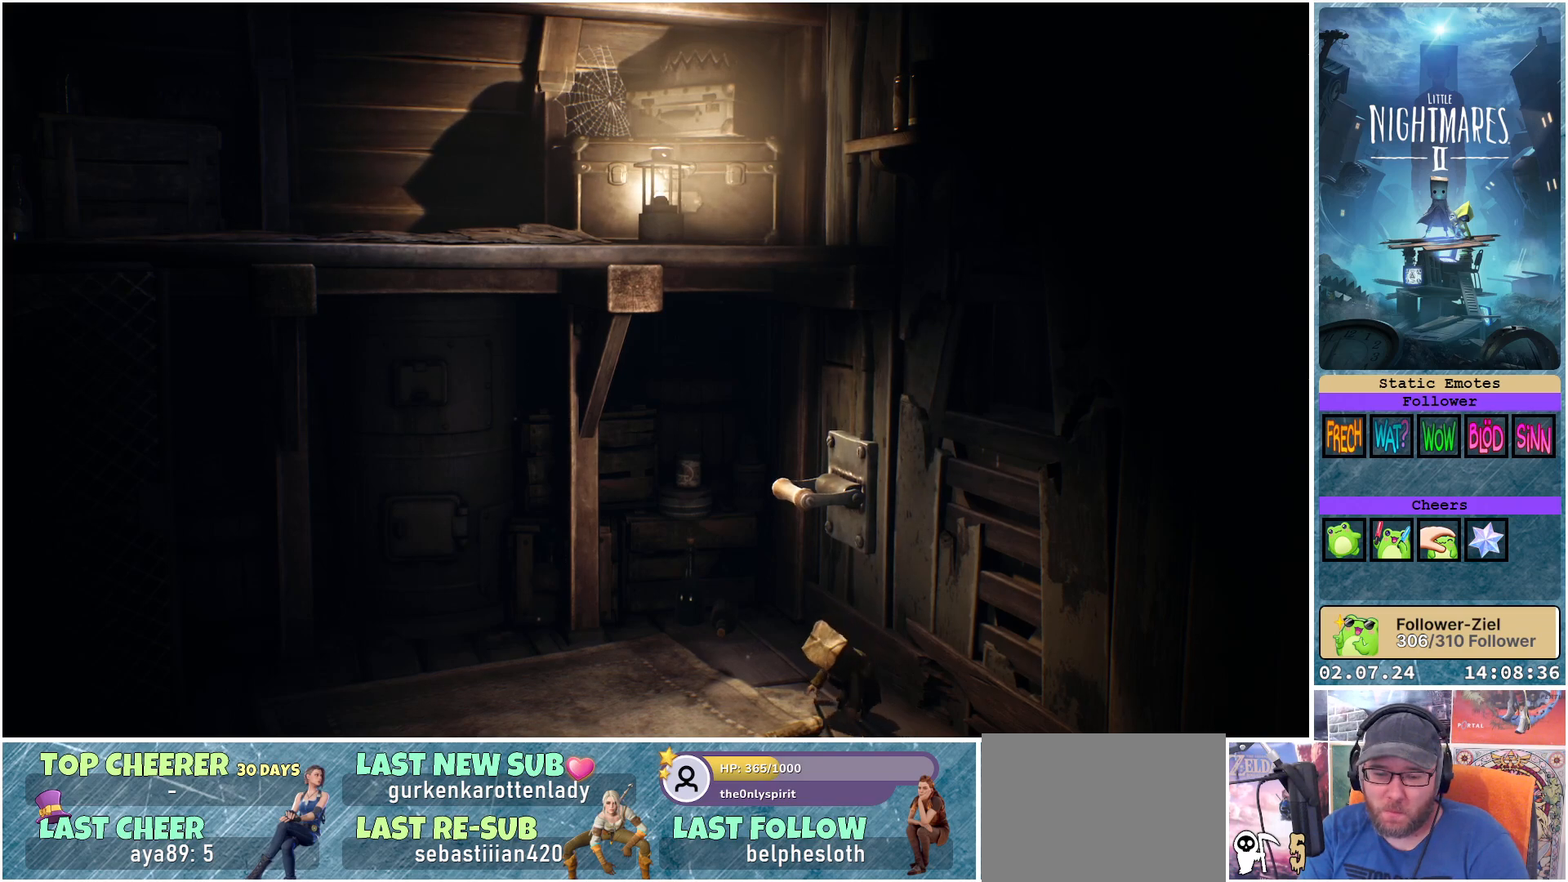
{"buttons": [], "left_stick": "center", "right_stick": "center", "events": []}
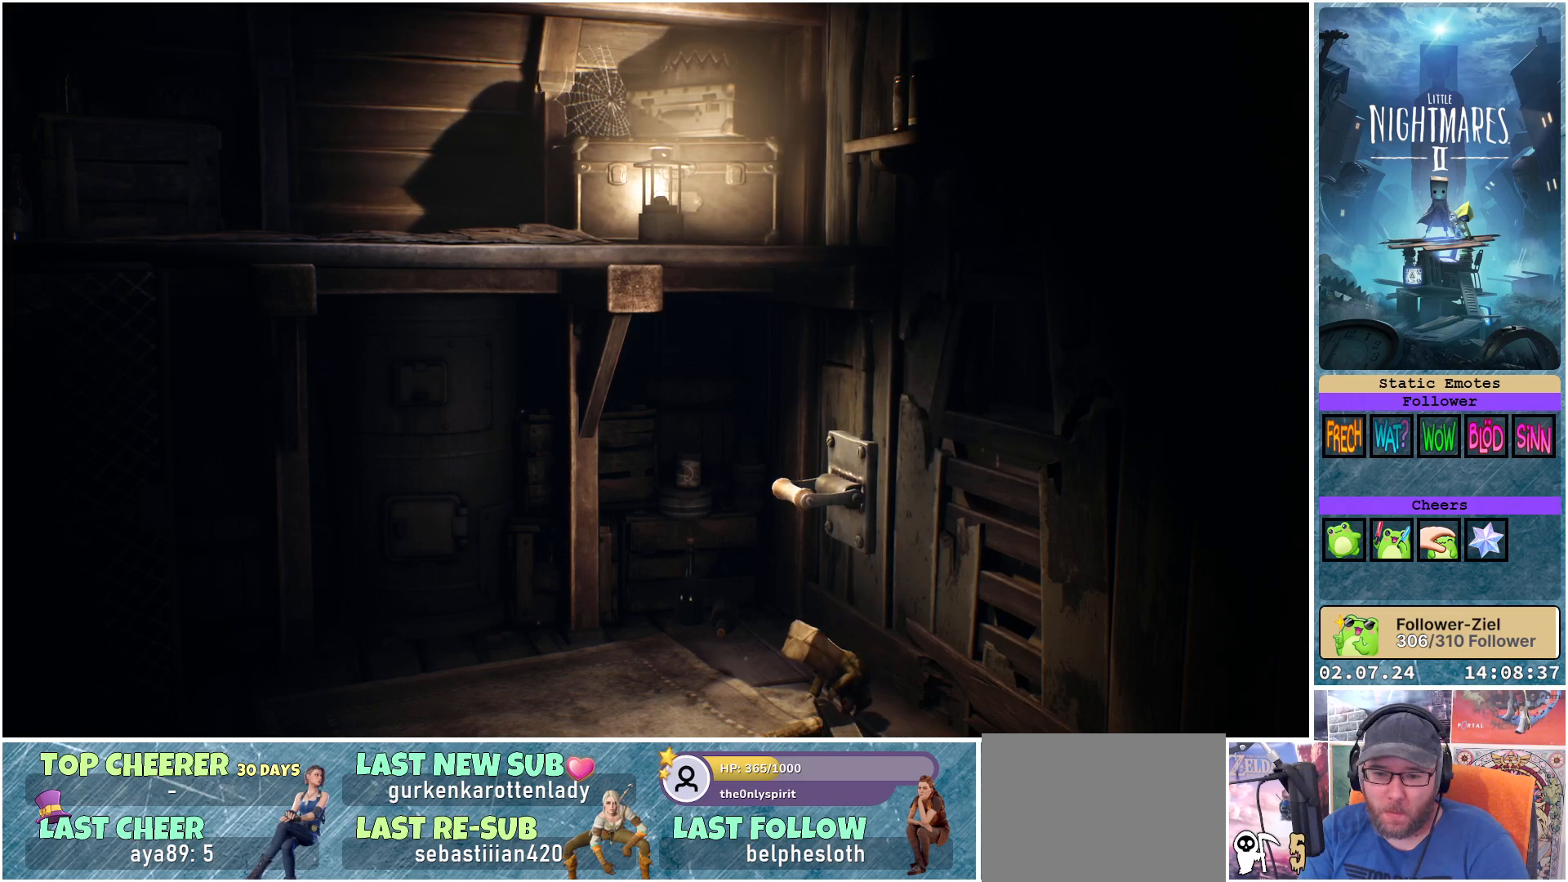
{"buttons": [], "left_stick": "center", "right_stick": "center", "events": []}
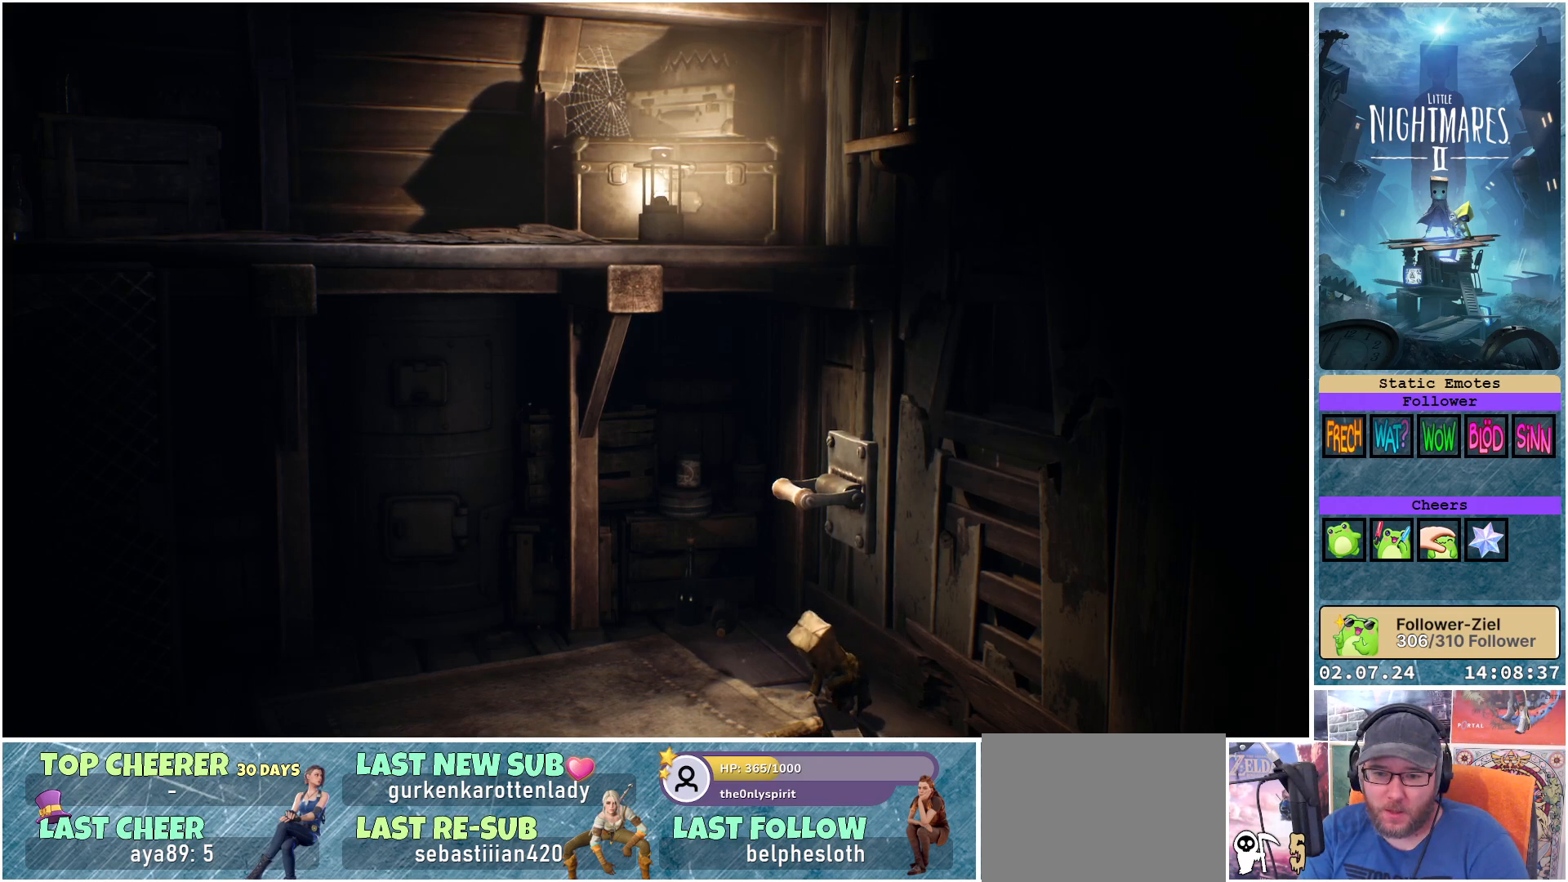
{"buttons": [], "left_stick": "center", "right_stick": "center", "events": []}
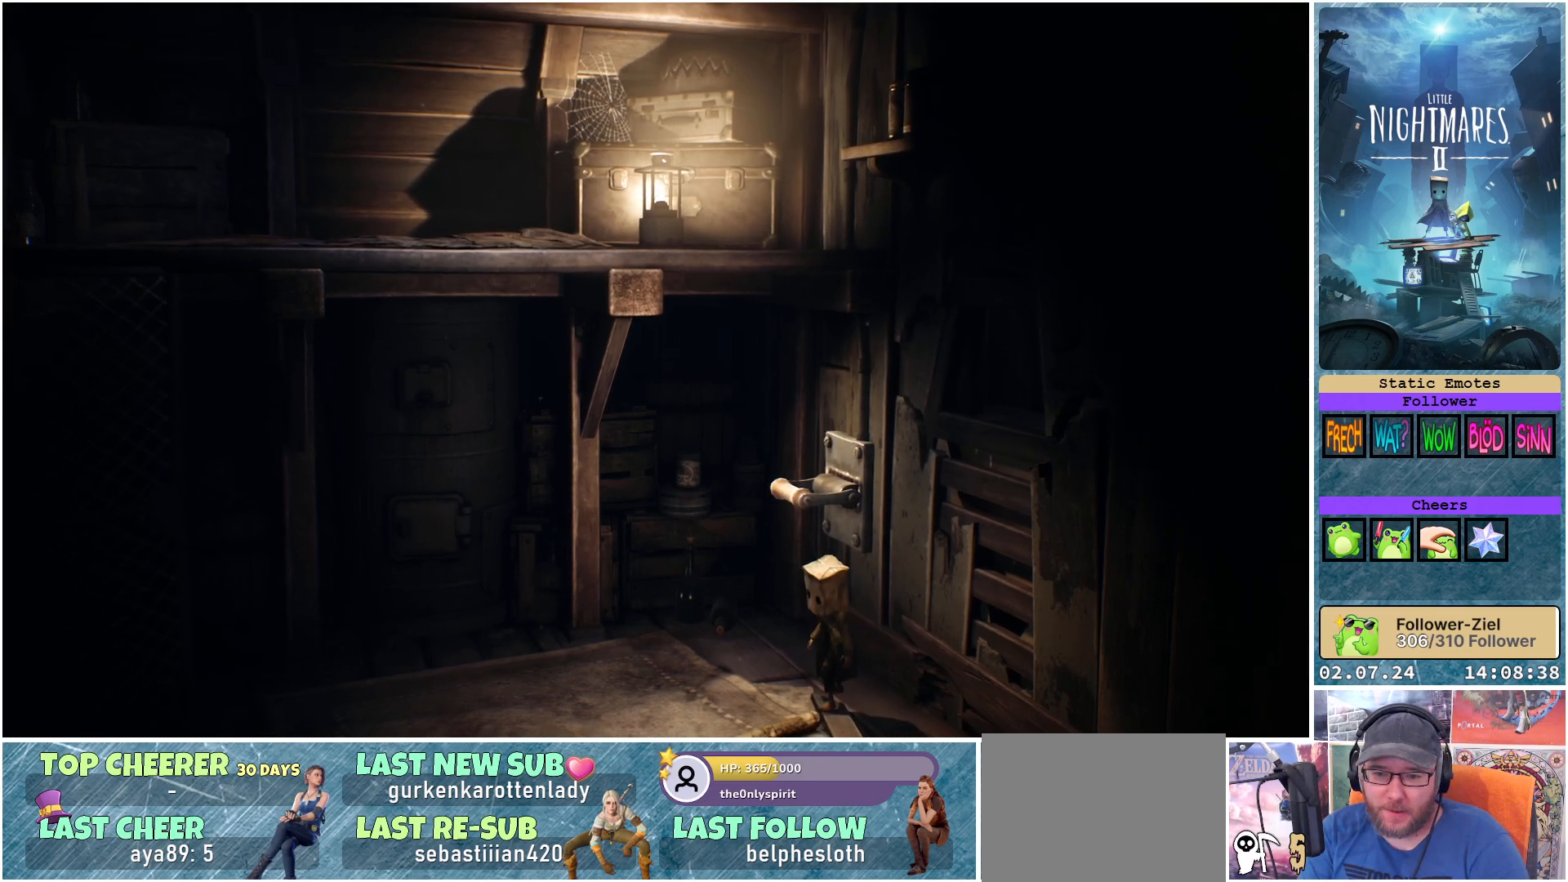
{"buttons": [], "left_stick": "down-right", "right_stick": "center", "events": [[150, "left_stick", "down"], [333, "left_stick", "down-right"]]}
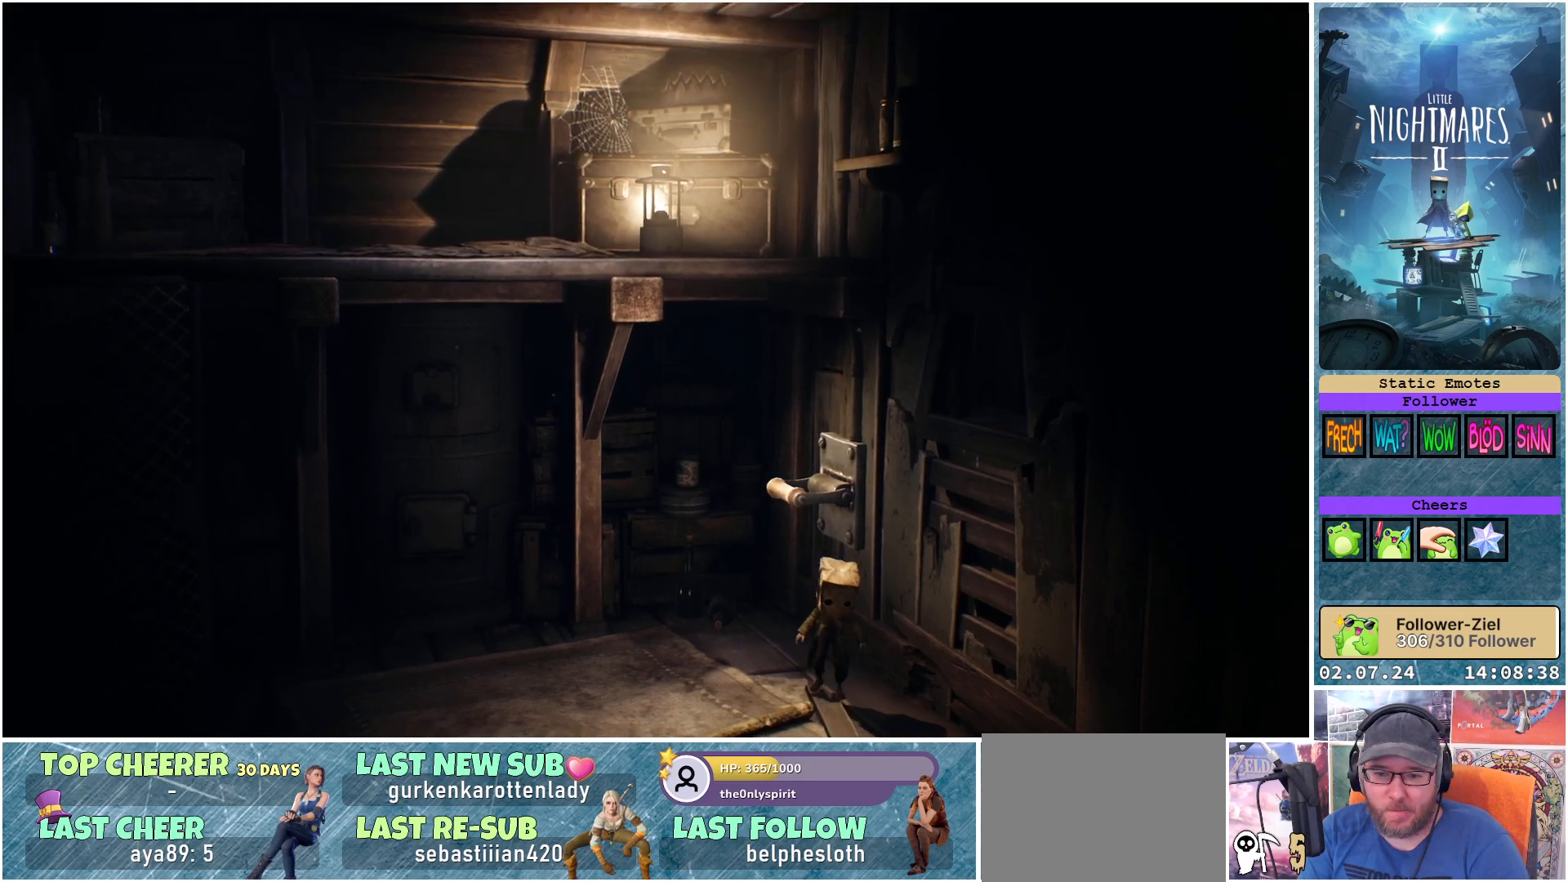
{"buttons": ["A"], "left_stick": "up-right", "right_stick": "center", "events": [[67, "left_stick", "right"], [200, "A", "down"], [283, "left_stick", "up-right"]]}
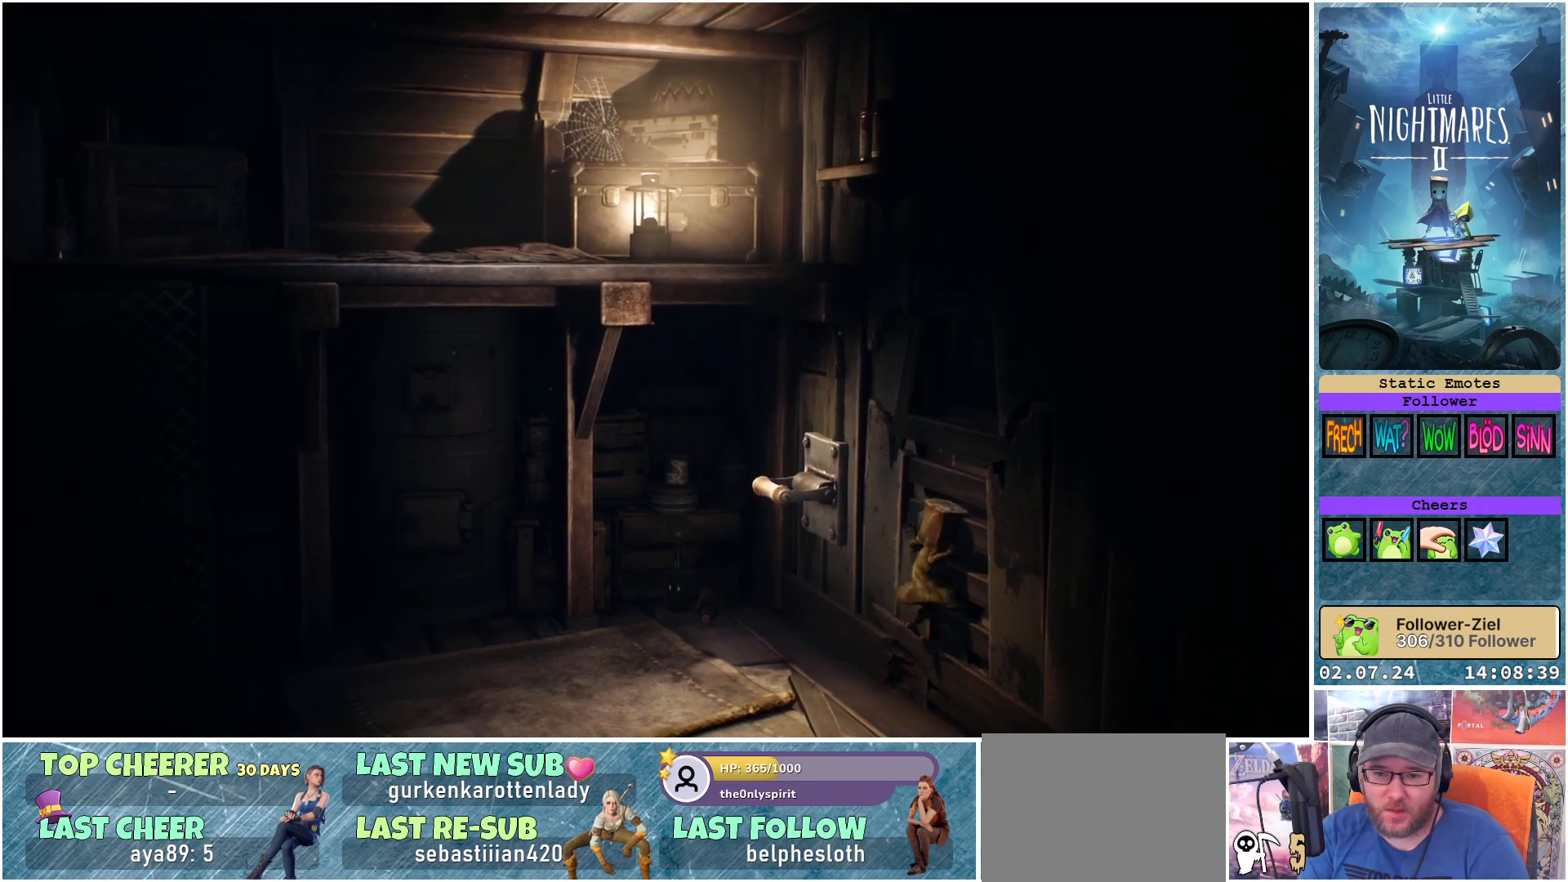
{"buttons": [], "left_stick": "up-right", "right_stick": "center", "events": [[183, "A", "up"]]}
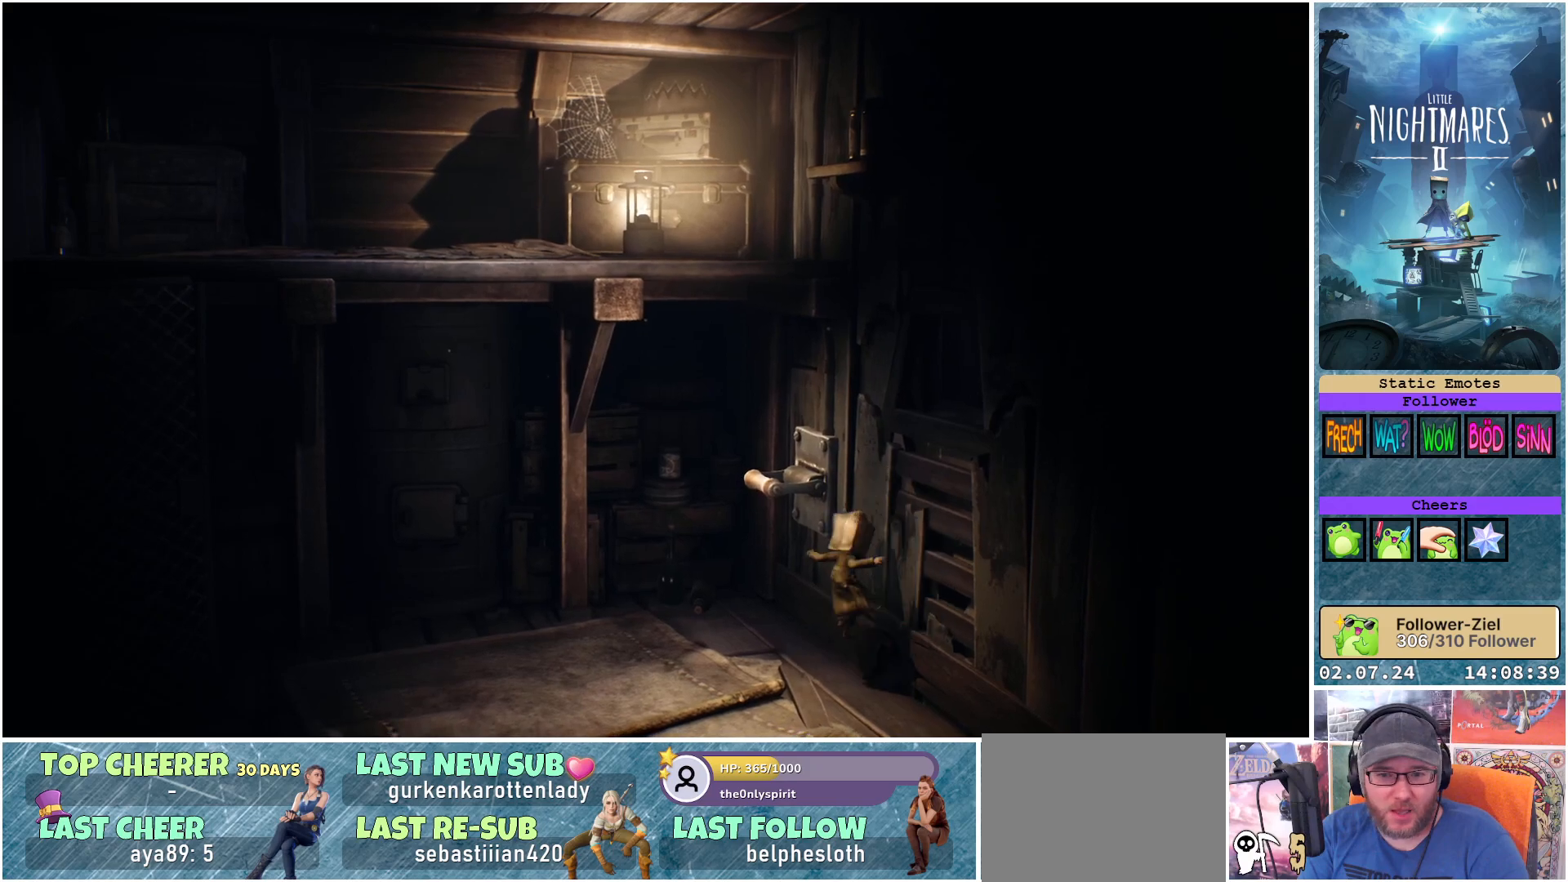
{"buttons": [], "left_stick": "down", "right_stick": "center", "events": [[217, "left_stick", "down-right"], [433, "left_stick", "down"]]}
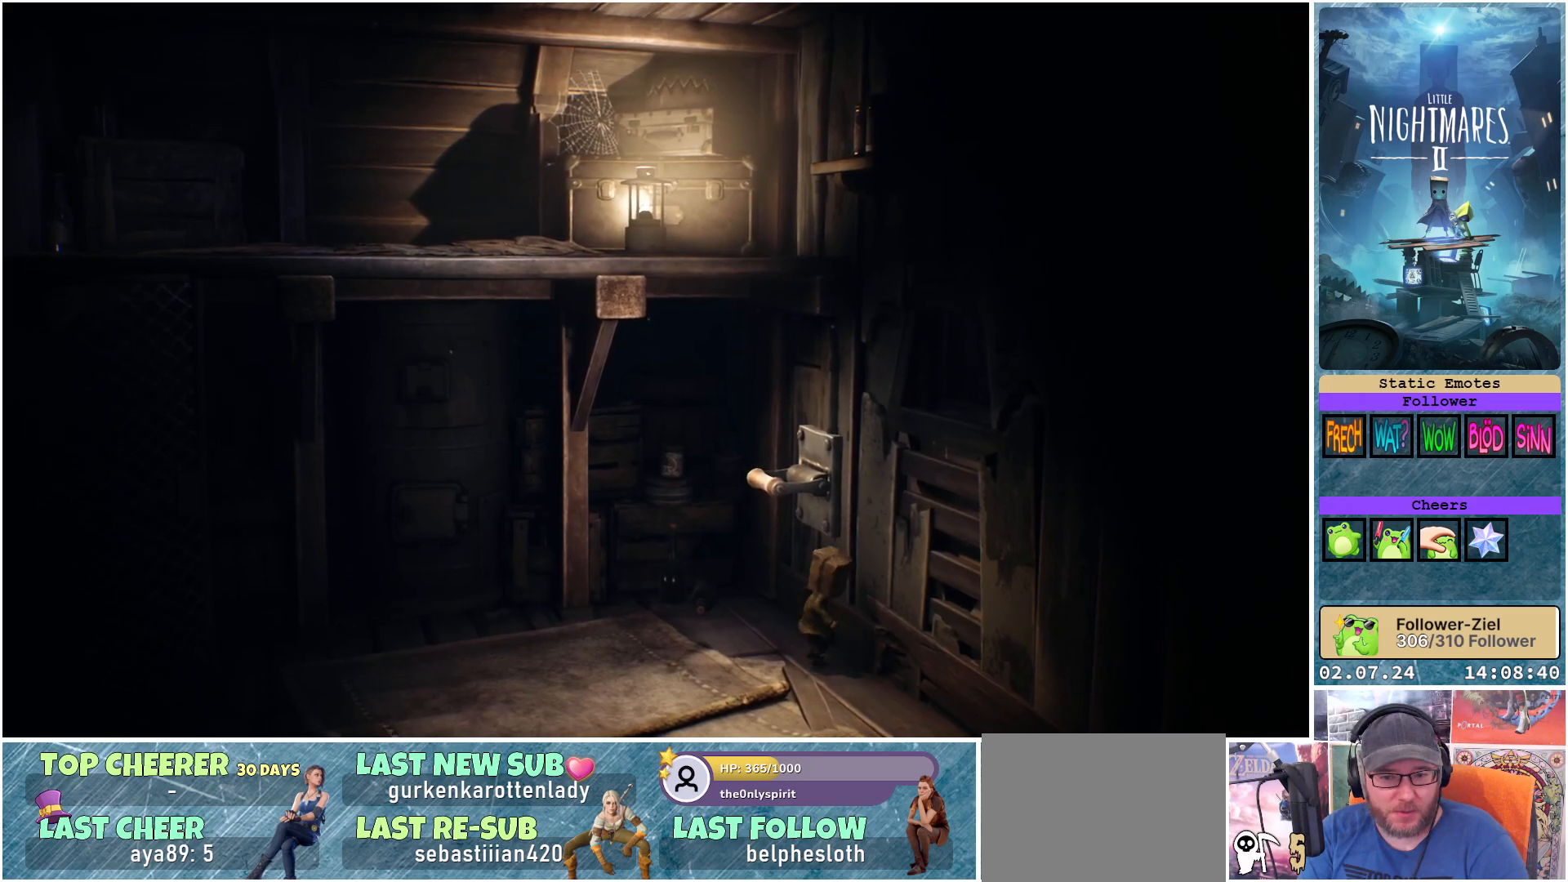
{"buttons": [], "left_stick": "down-right", "right_stick": "center", "events": [[233, "left_stick", "down-right"]]}
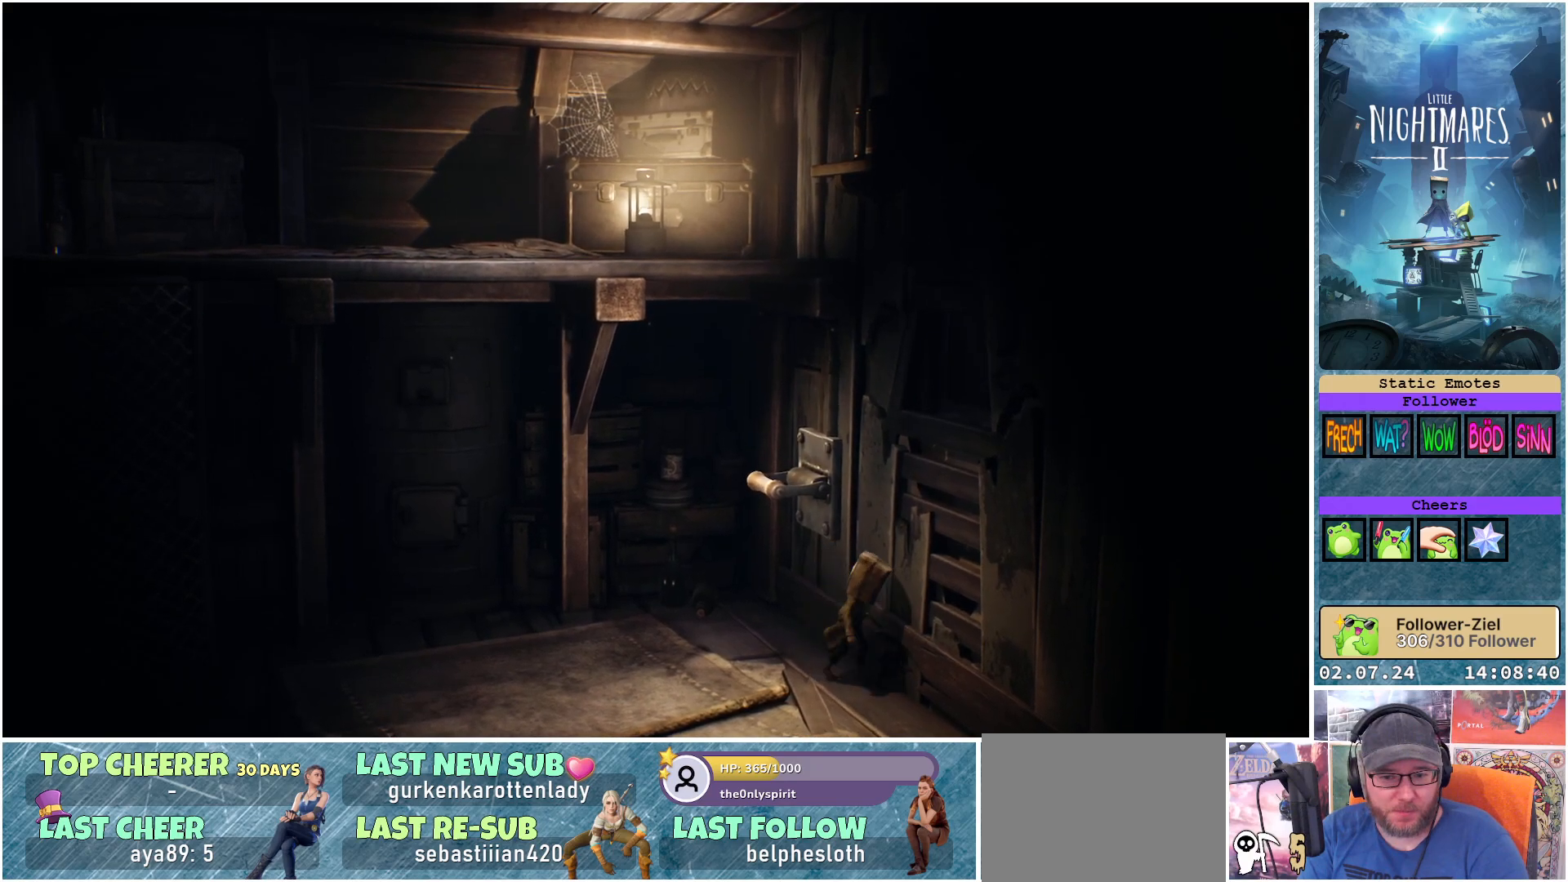
{"buttons": ["R1"], "left_stick": "up-right", "right_stick": "center", "events": [[117, "A", "down"], [150, "left_stick", "right"], [250, "left_stick", "up-right"], [317, "A", "up"], [433, "R1", "down"]]}
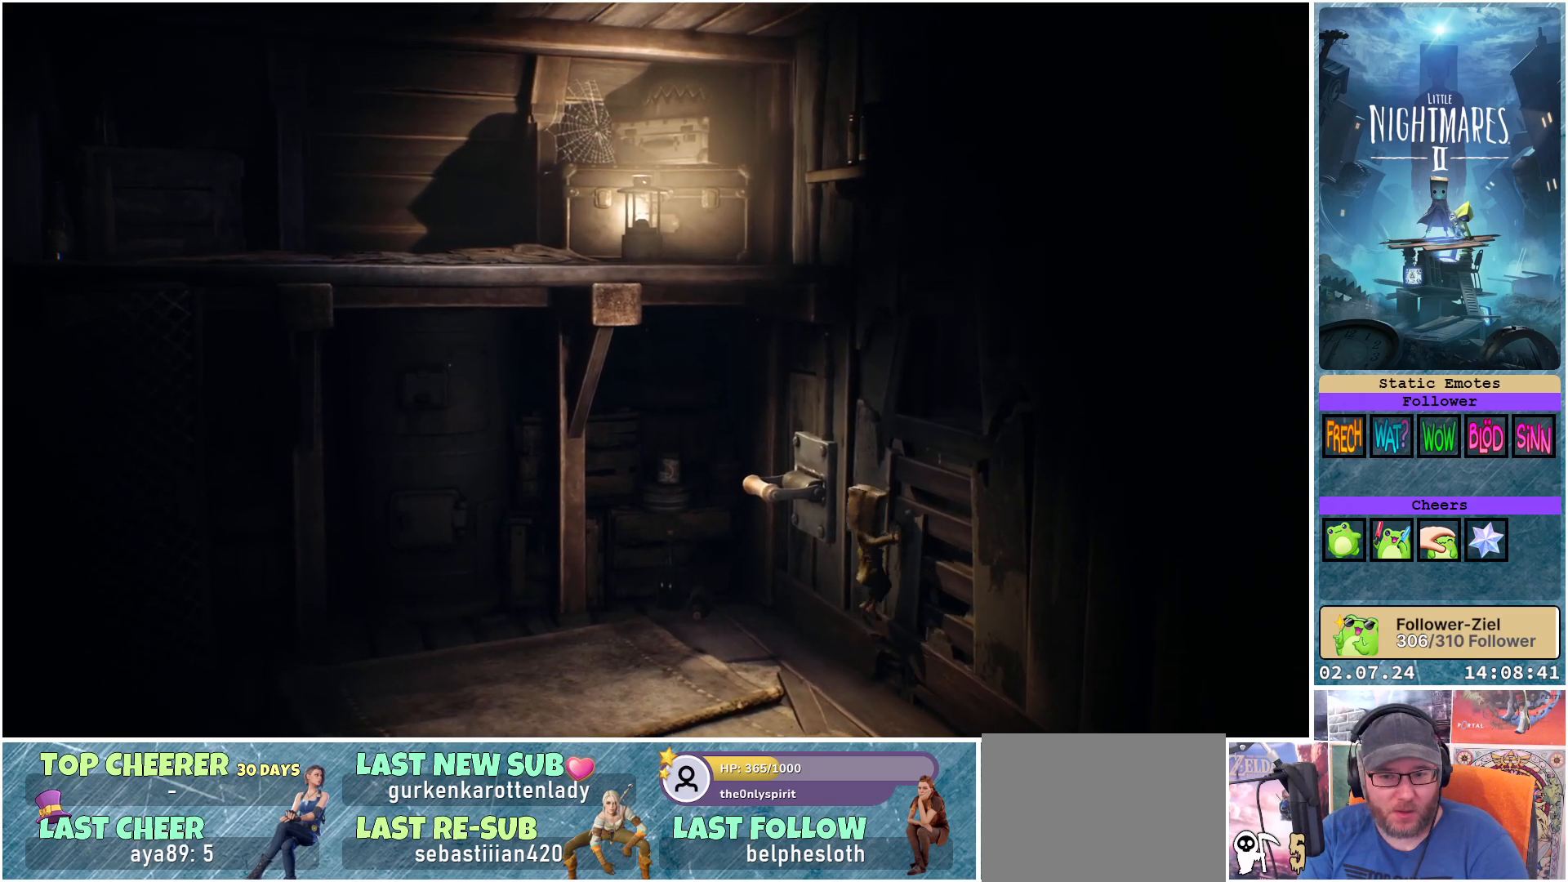
{"buttons": ["R1"], "left_stick": "up-right", "right_stick": "center", "events": []}
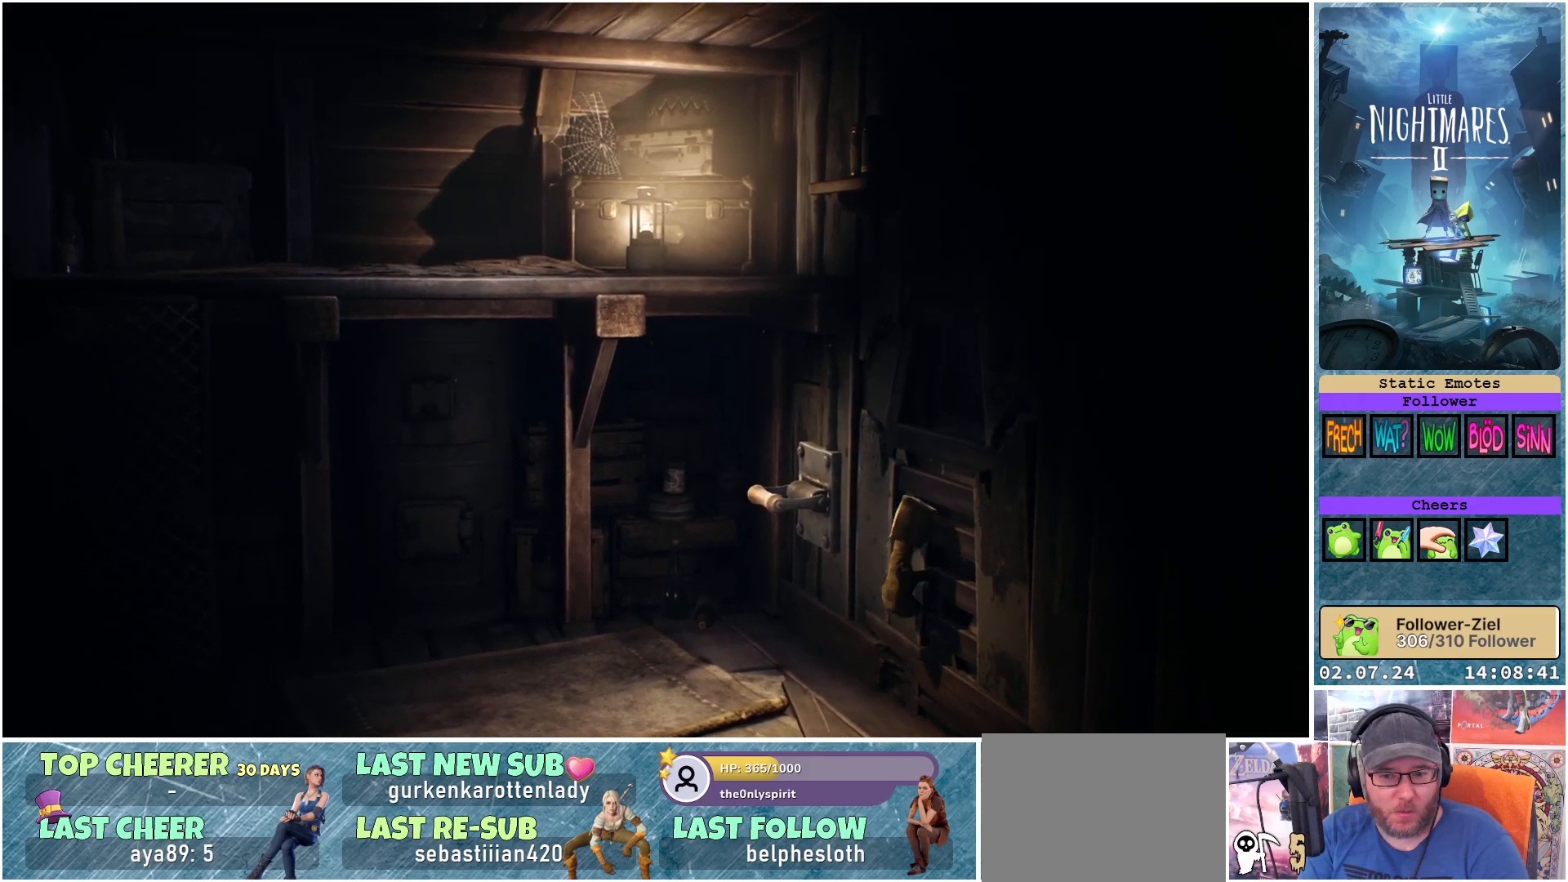
{"buttons": ["R1"], "left_stick": "up", "right_stick": "center", "events": [[350, "left_stick", "up"]]}
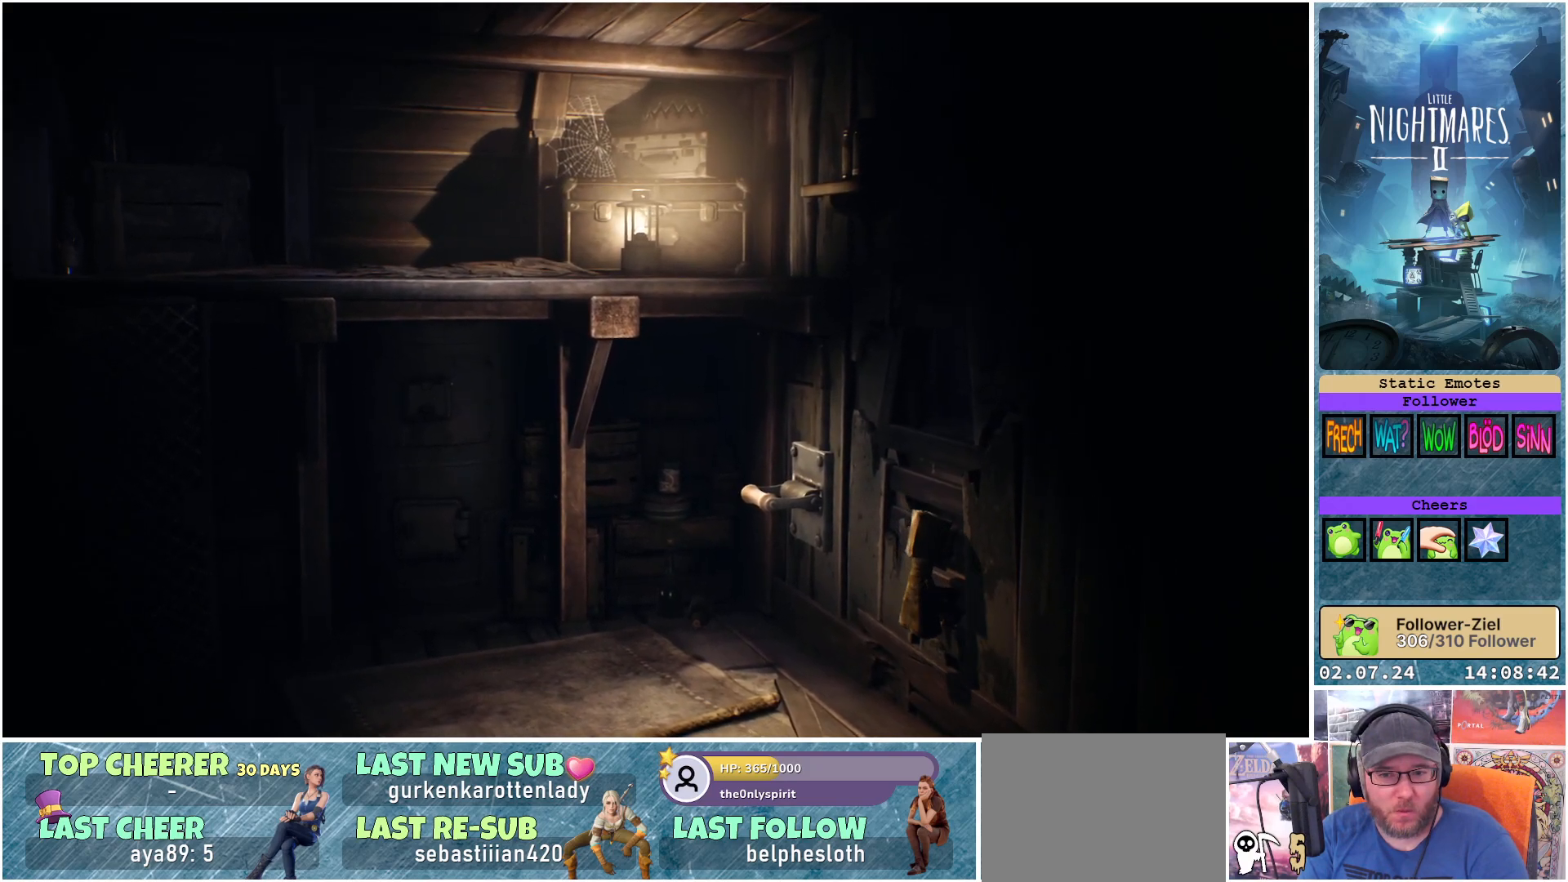
{"buttons": ["R1"], "left_stick": "up", "right_stick": "center", "events": []}
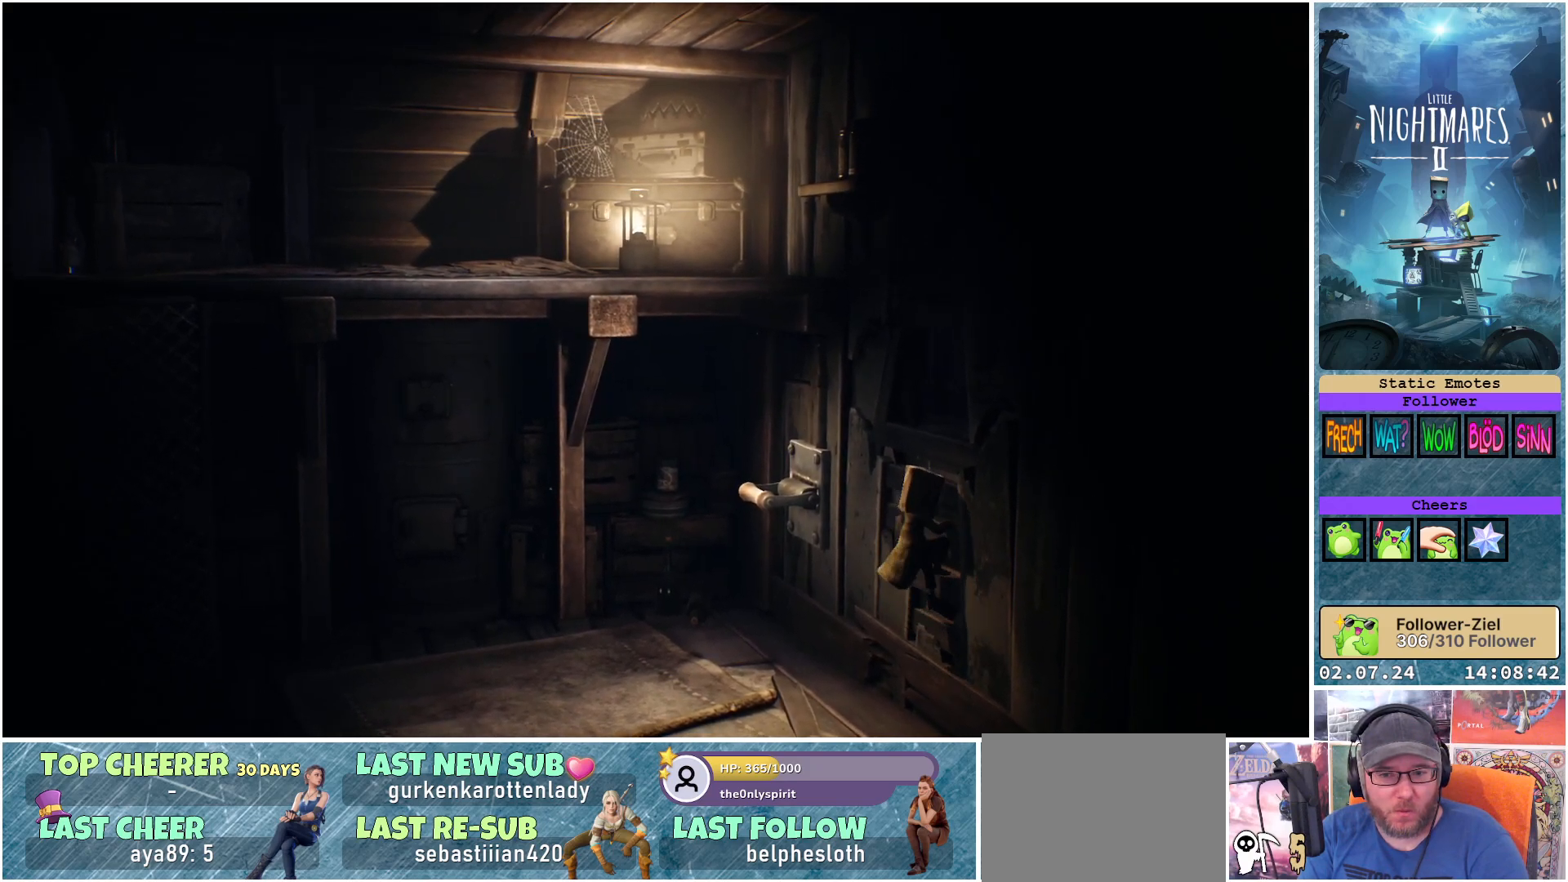
{"buttons": ["R1"], "left_stick": "up", "right_stick": "center", "events": []}
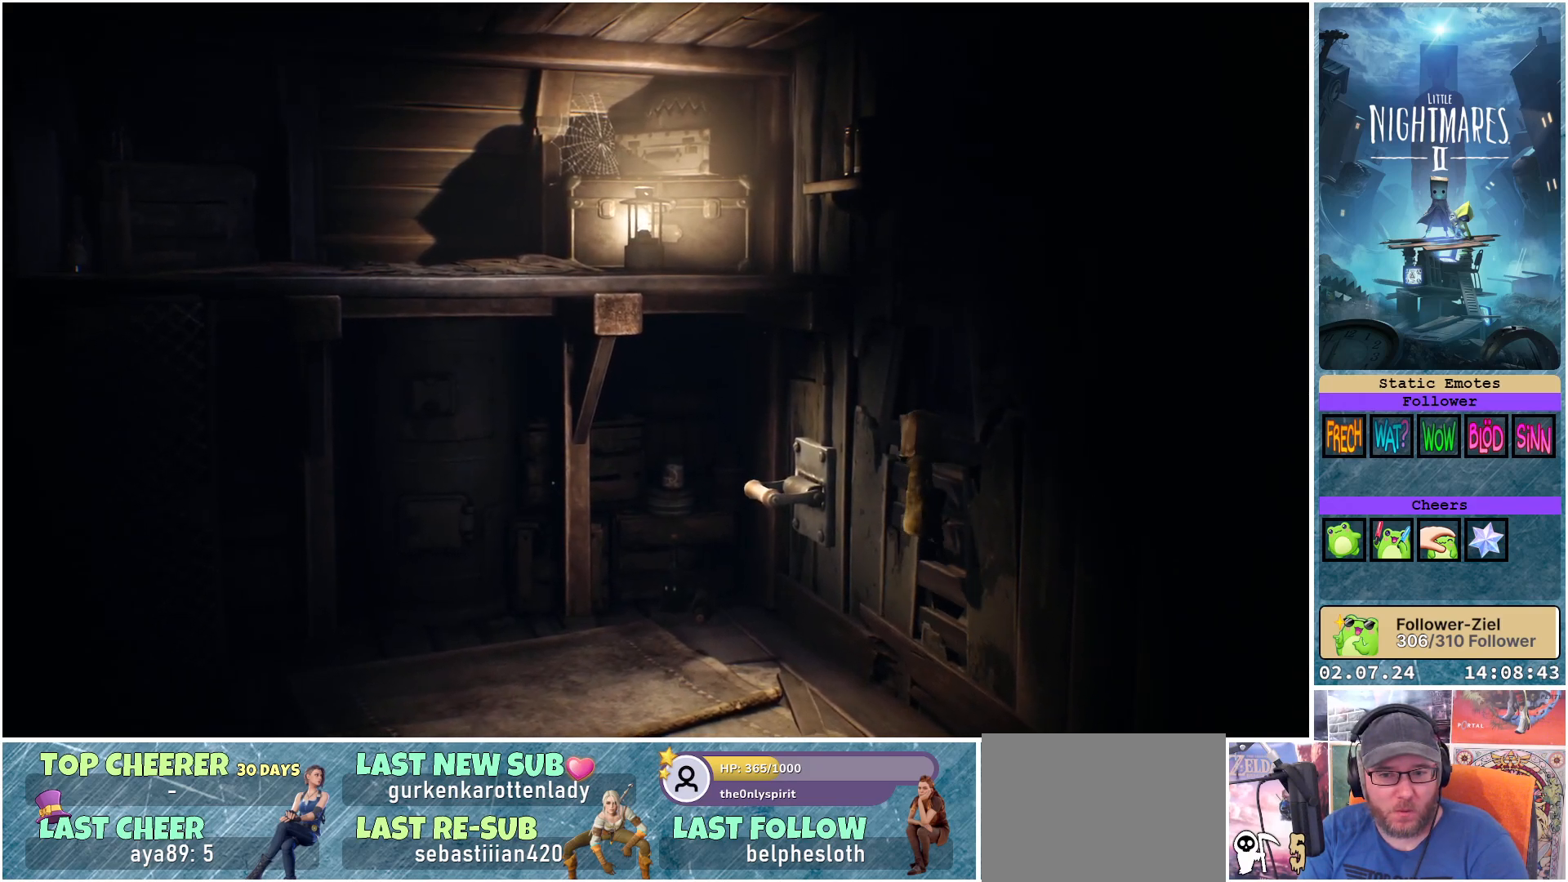
{"buttons": ["R1"], "left_stick": "up", "right_stick": "center", "events": []}
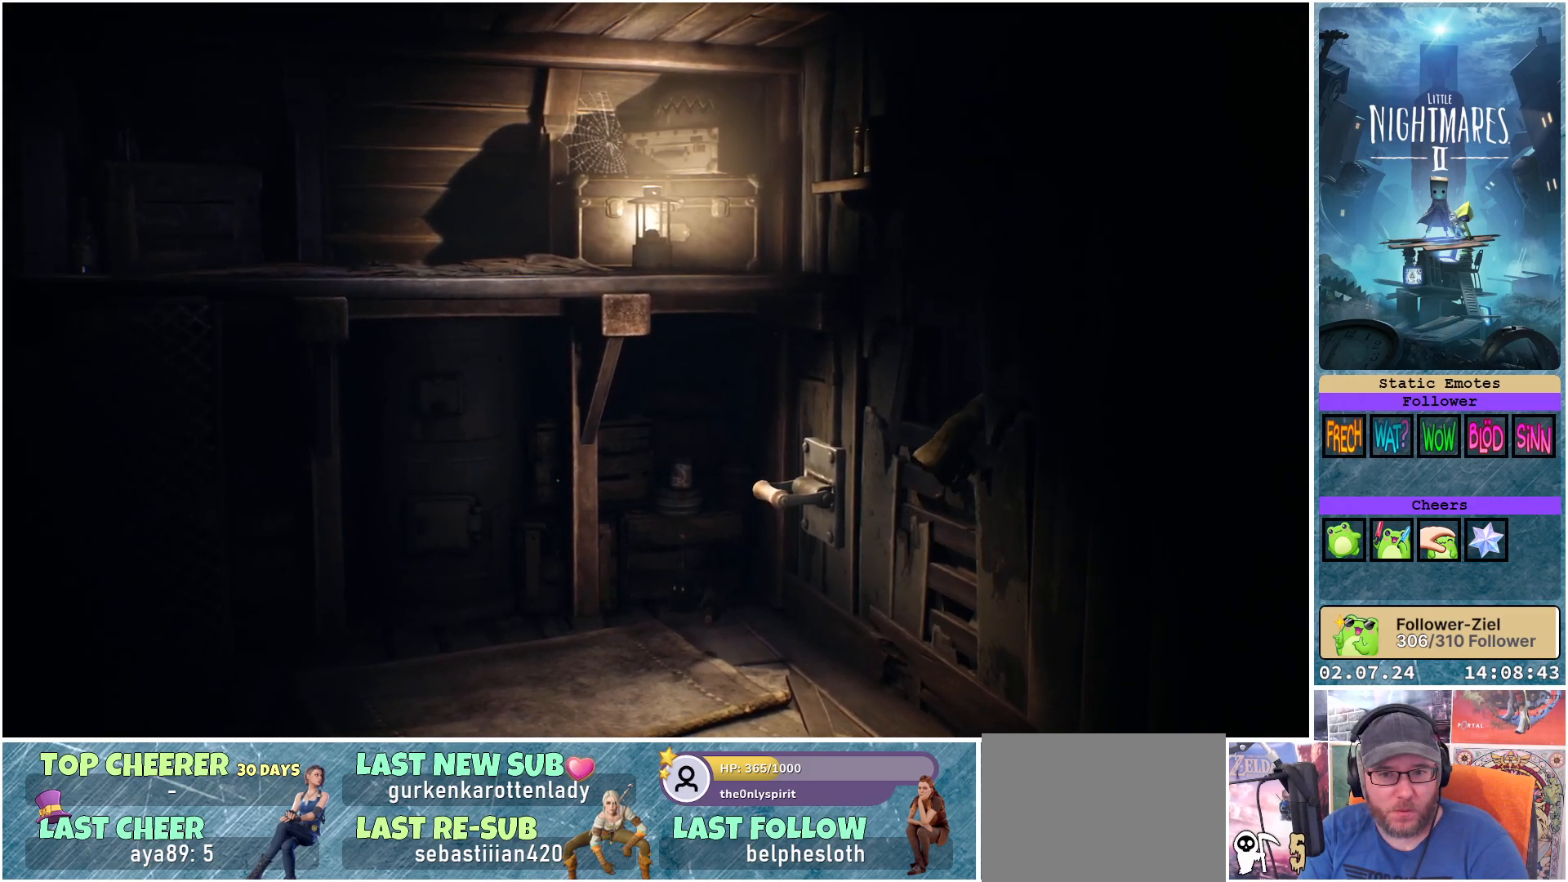
{"buttons": [], "left_stick": "center", "right_stick": "center", "events": [[300, "left_stick", "center"], [333, "R1", "up"]]}
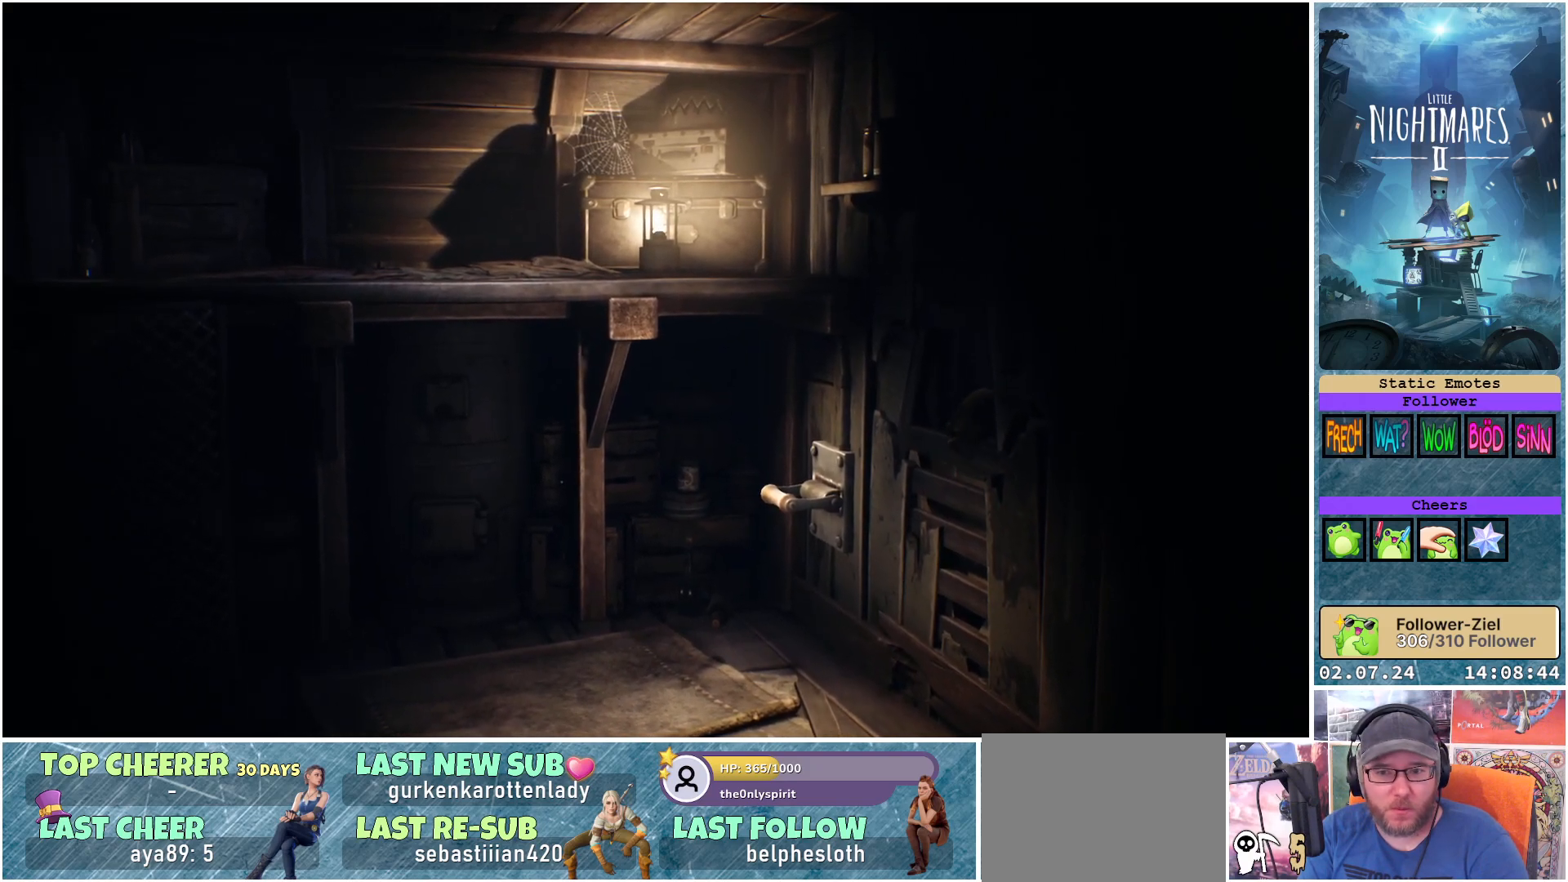
{"buttons": [], "left_stick": "center", "right_stick": "center", "events": []}
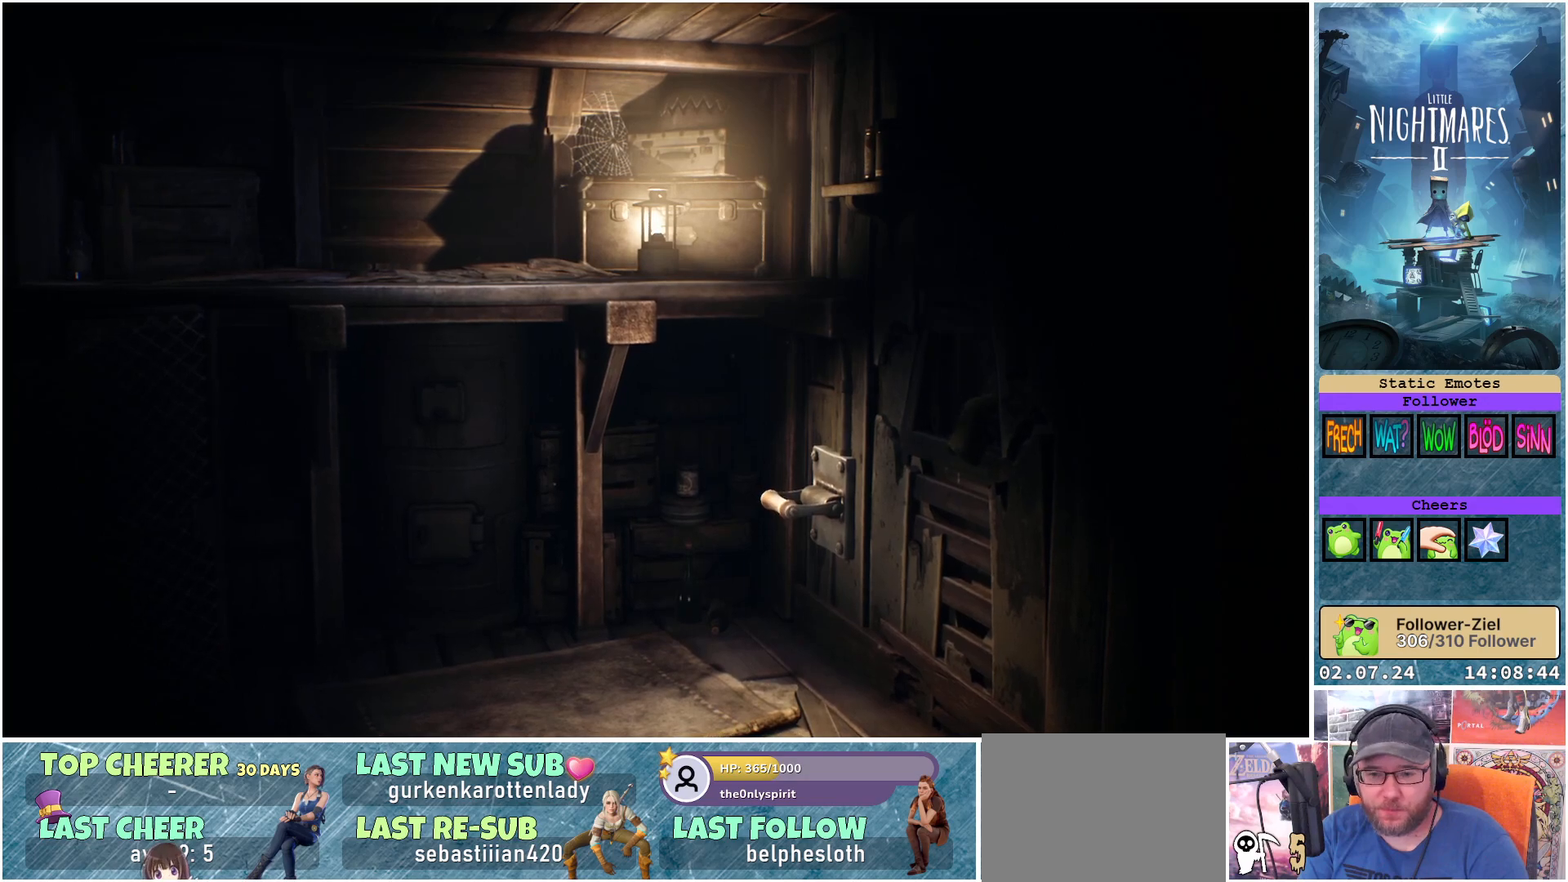
{"buttons": [], "left_stick": "up-right", "right_stick": "center", "events": [[233, "left_stick", "right"], [283, "left_stick", "up-right"]]}
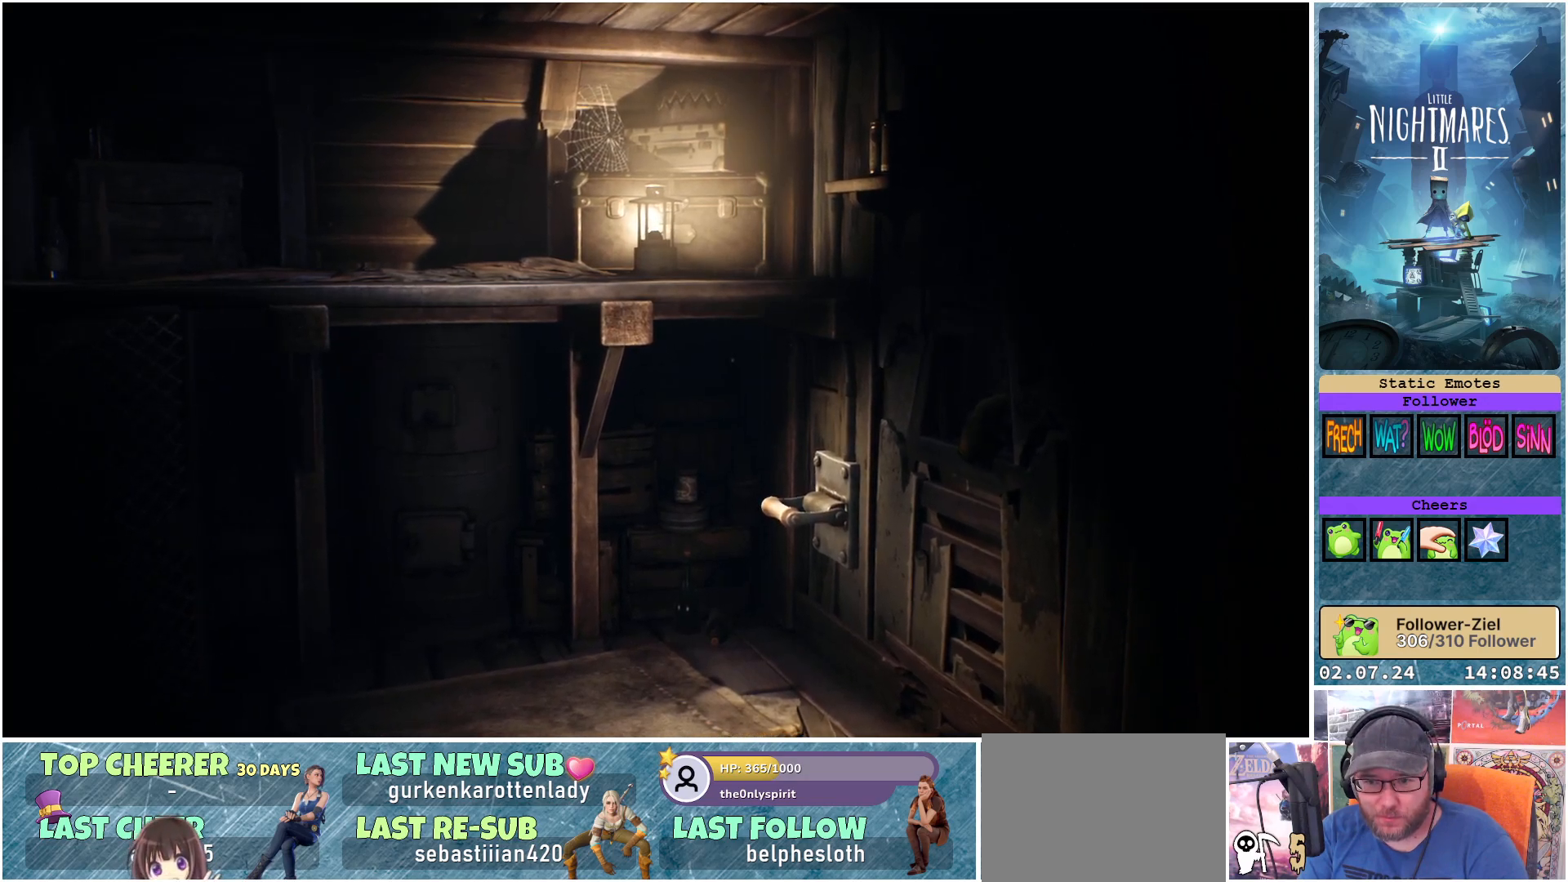
{"buttons": [], "left_stick": "up-right", "right_stick": "center", "events": []}
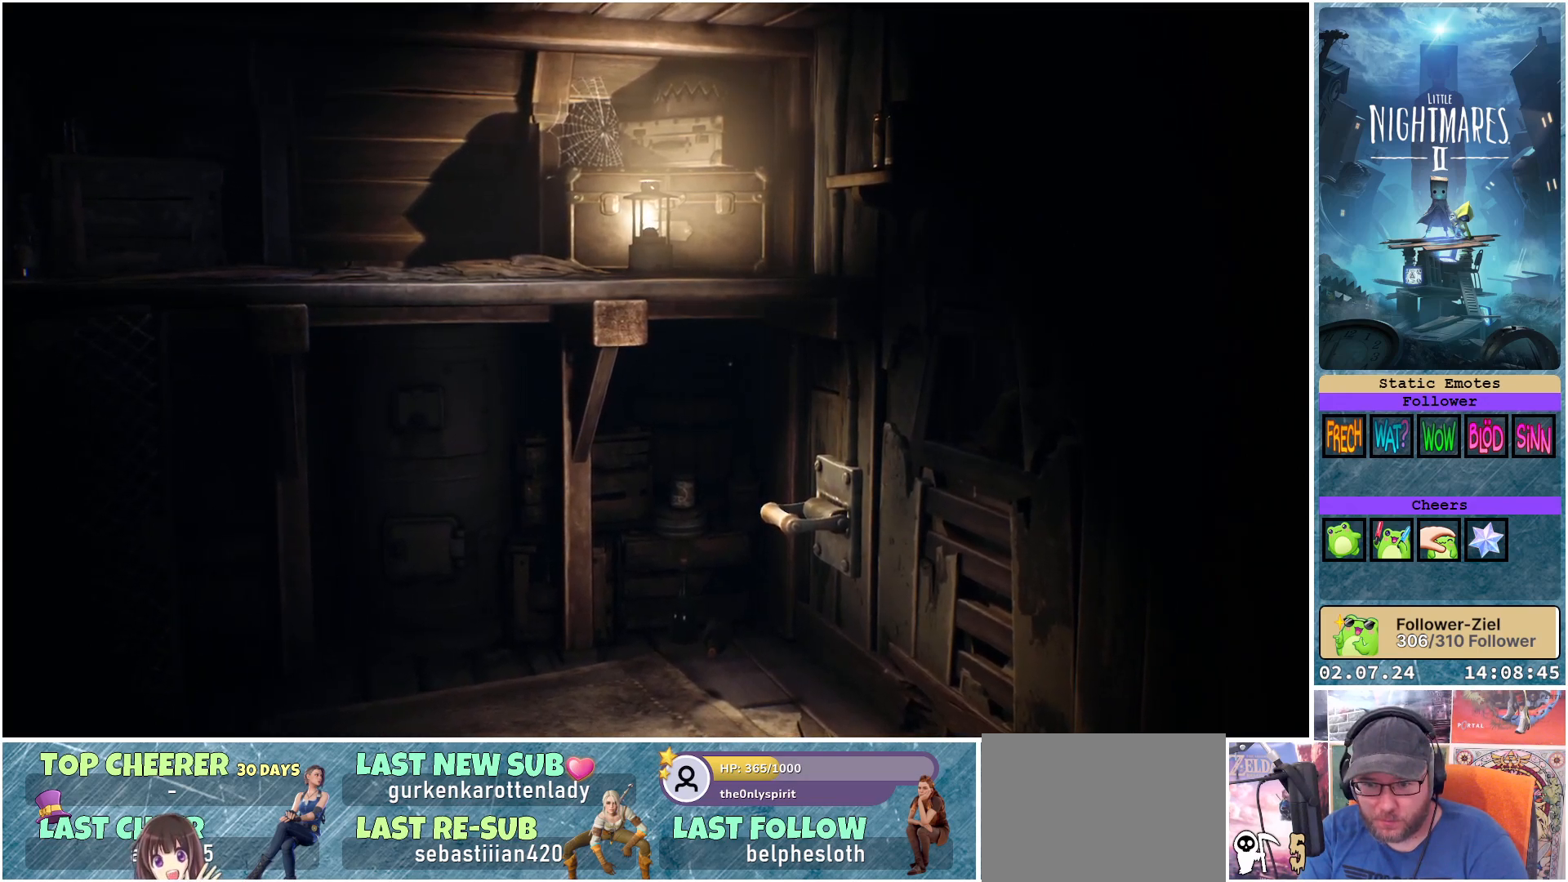
{"buttons": [], "left_stick": "center", "right_stick": "center", "events": [[483, "left_stick", "center"]]}
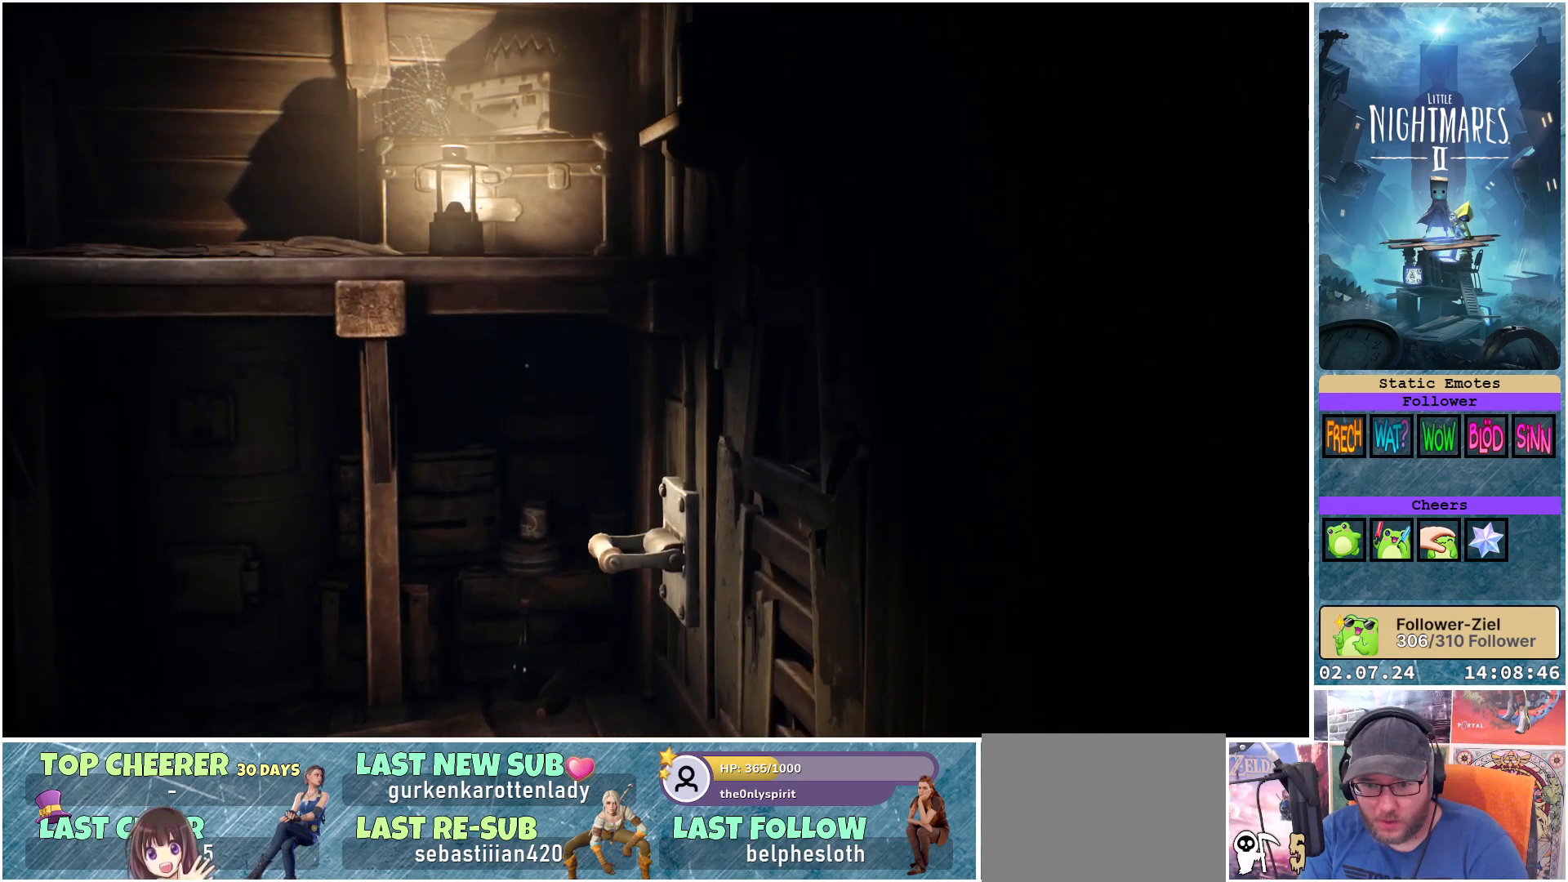
{"buttons": [], "left_stick": "center", "right_stick": "center", "events": []}
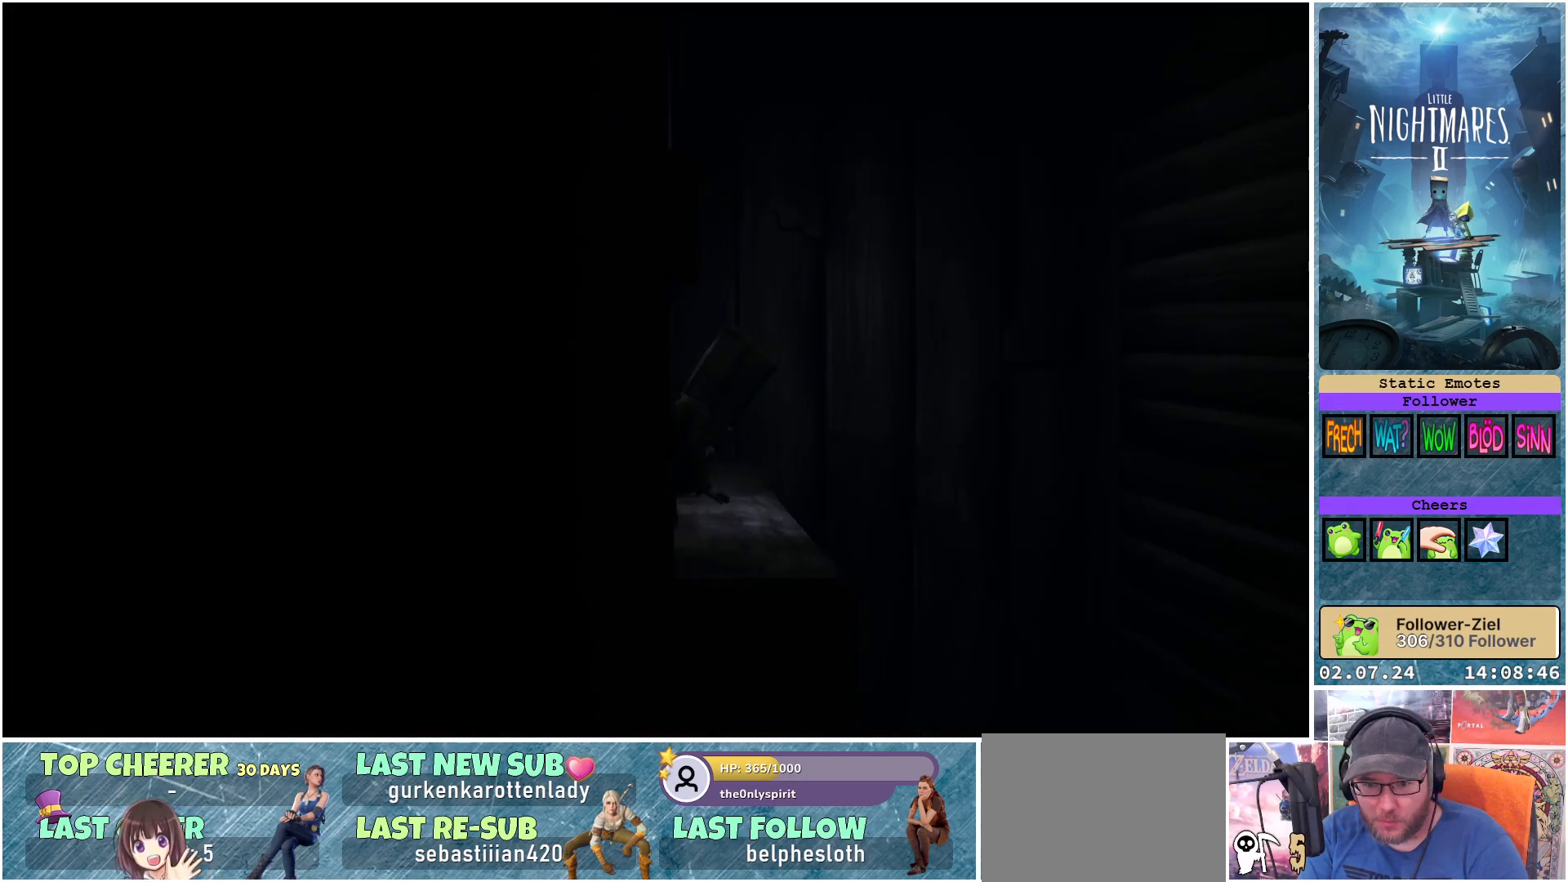
{"buttons": [], "left_stick": "right", "right_stick": "center", "events": [[367, "left_stick", "right"]]}
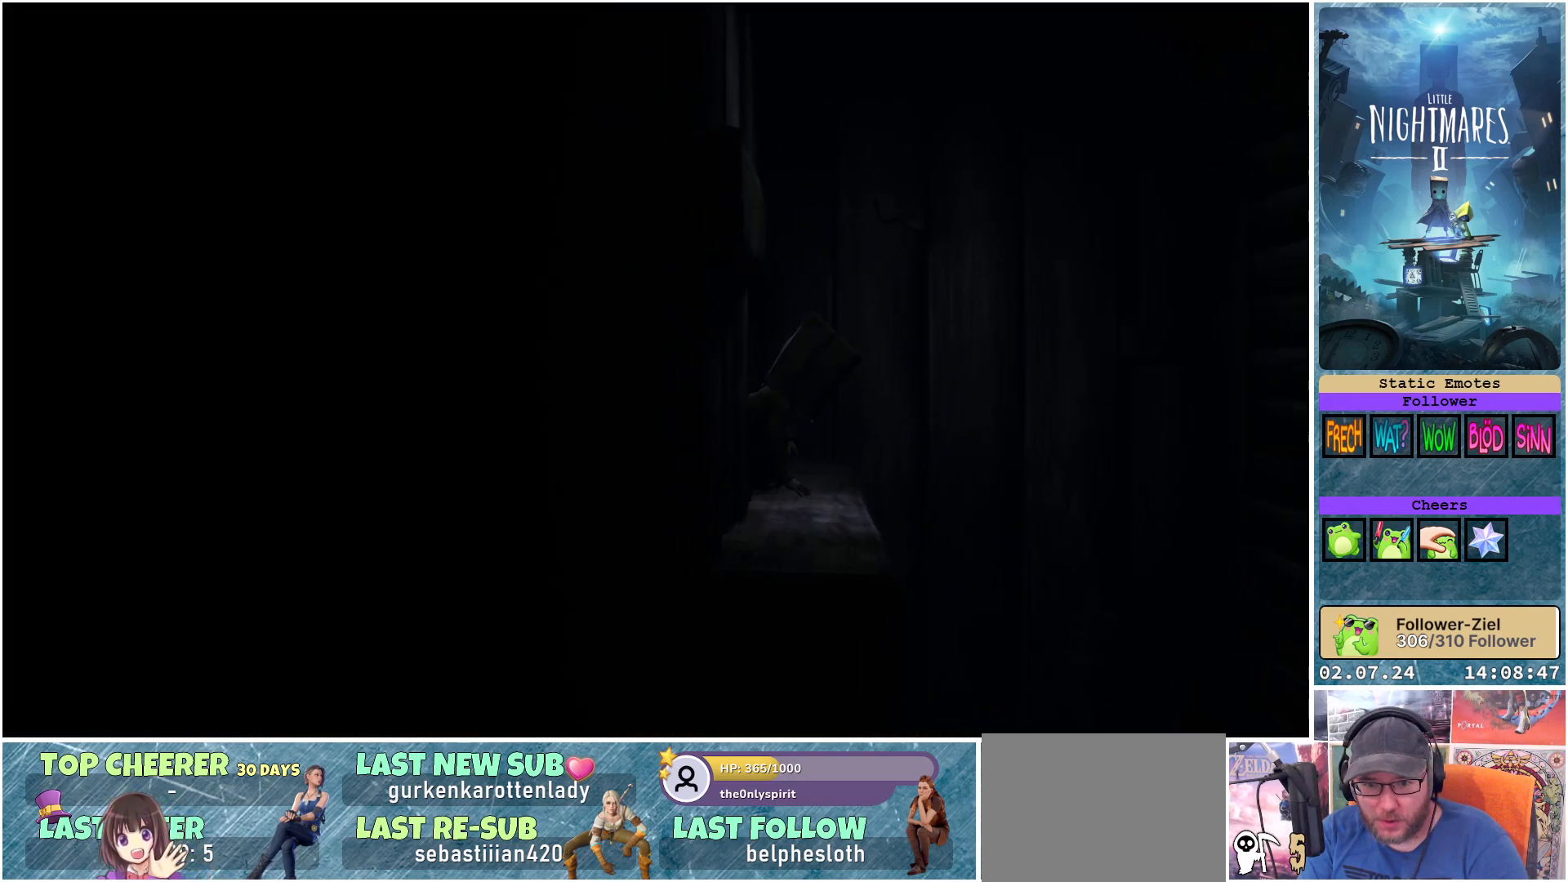
{"buttons": [], "left_stick": "right", "right_stick": "center", "events": []}
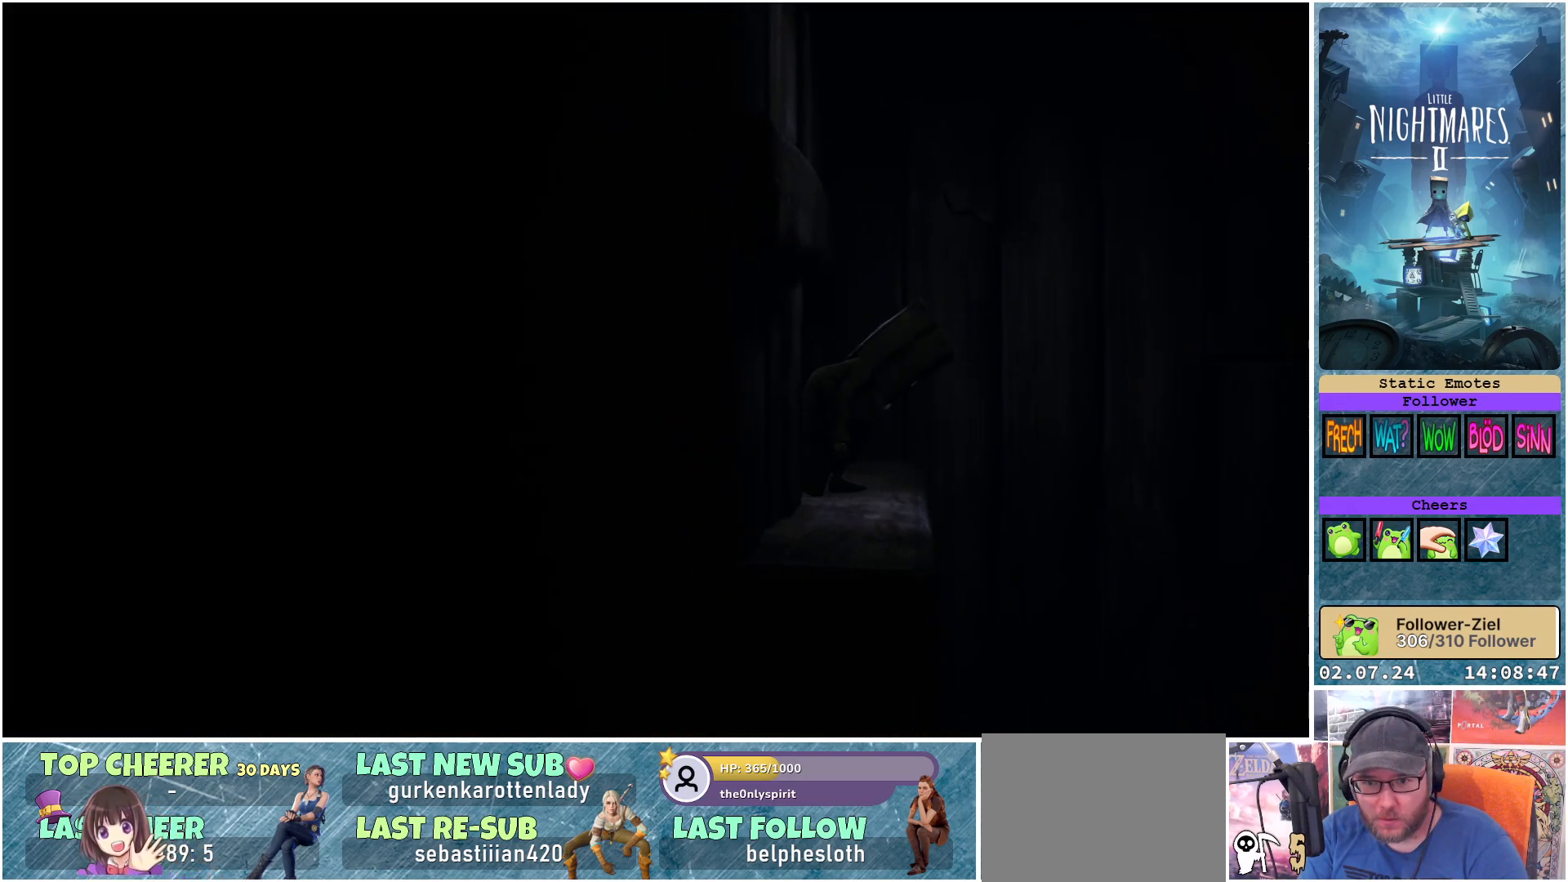
{"buttons": [], "left_stick": "center", "right_stick": "center", "events": [[450, "left_stick", "center"]]}
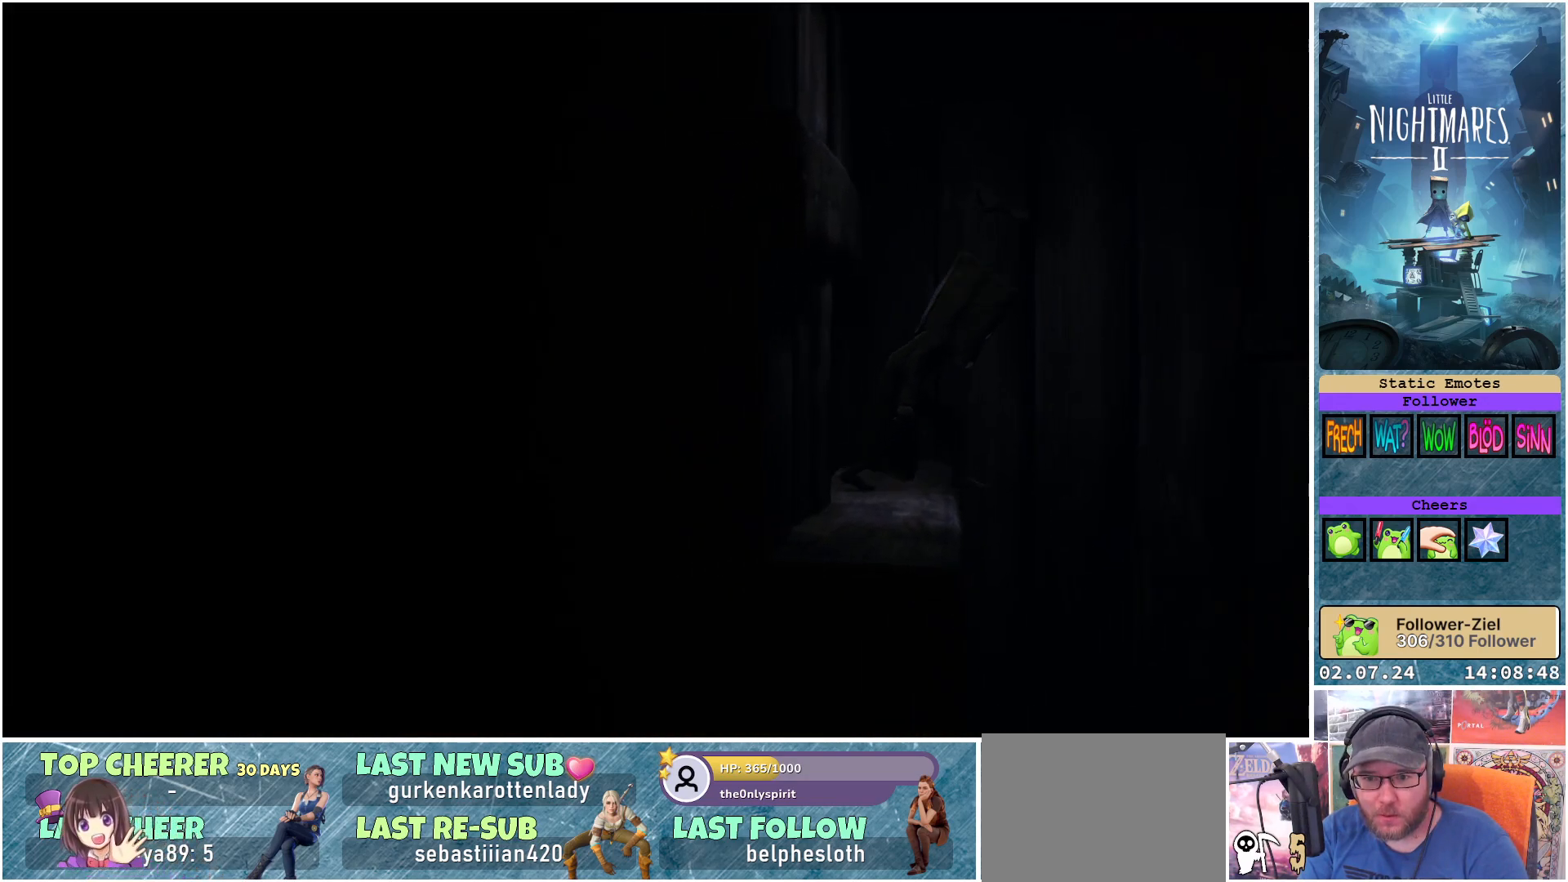
{"buttons": [], "left_stick": "center", "right_stick": "center", "events": []}
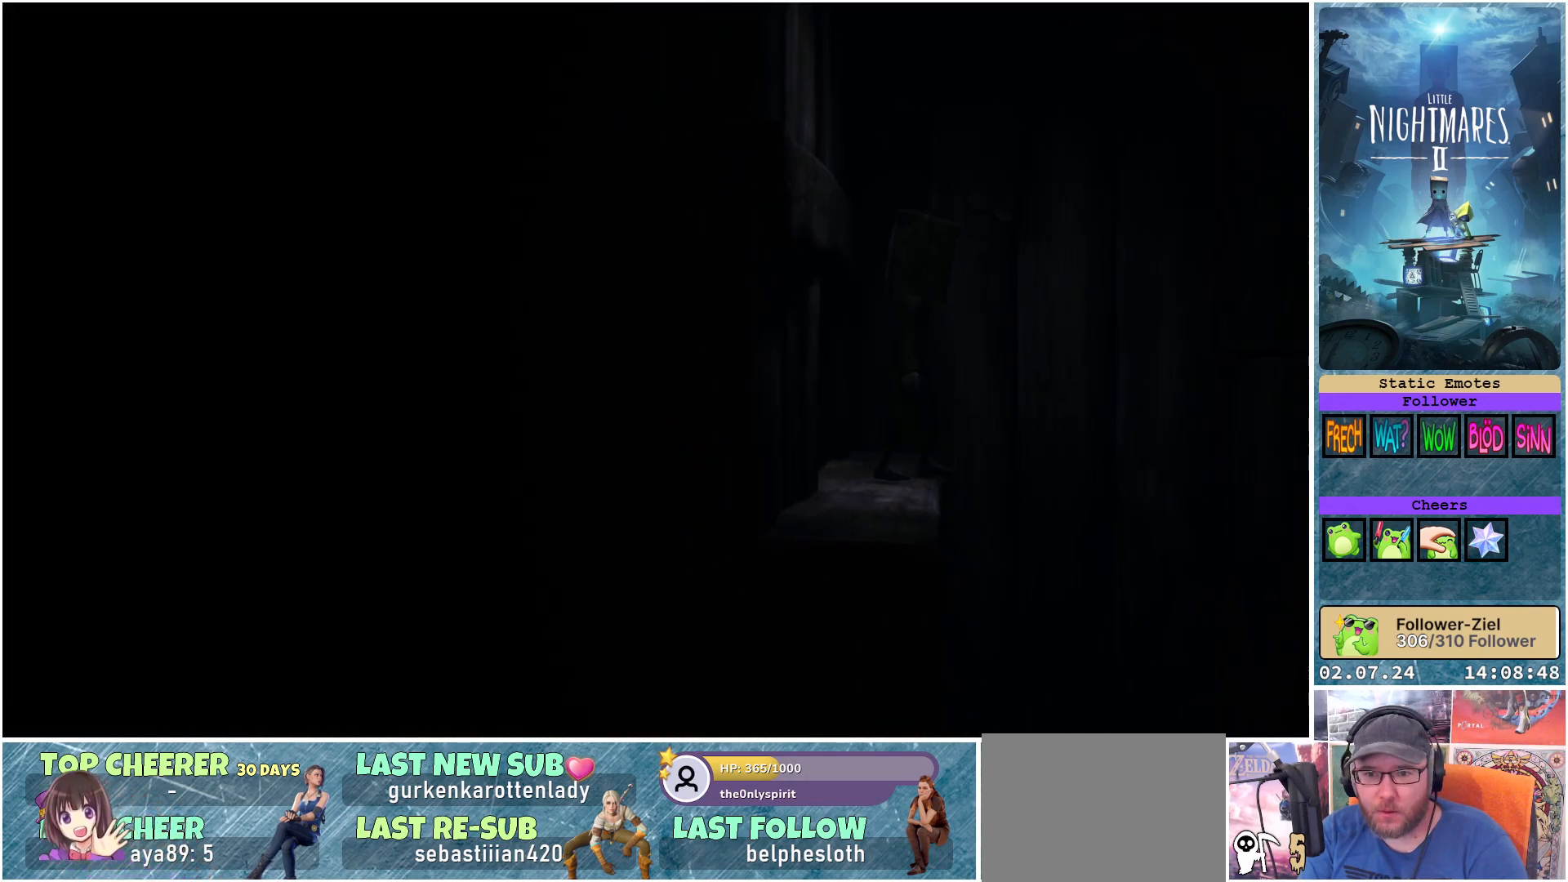
{"buttons": [], "left_stick": "right", "right_stick": "center", "events": [[483, "left_stick", "right"]]}
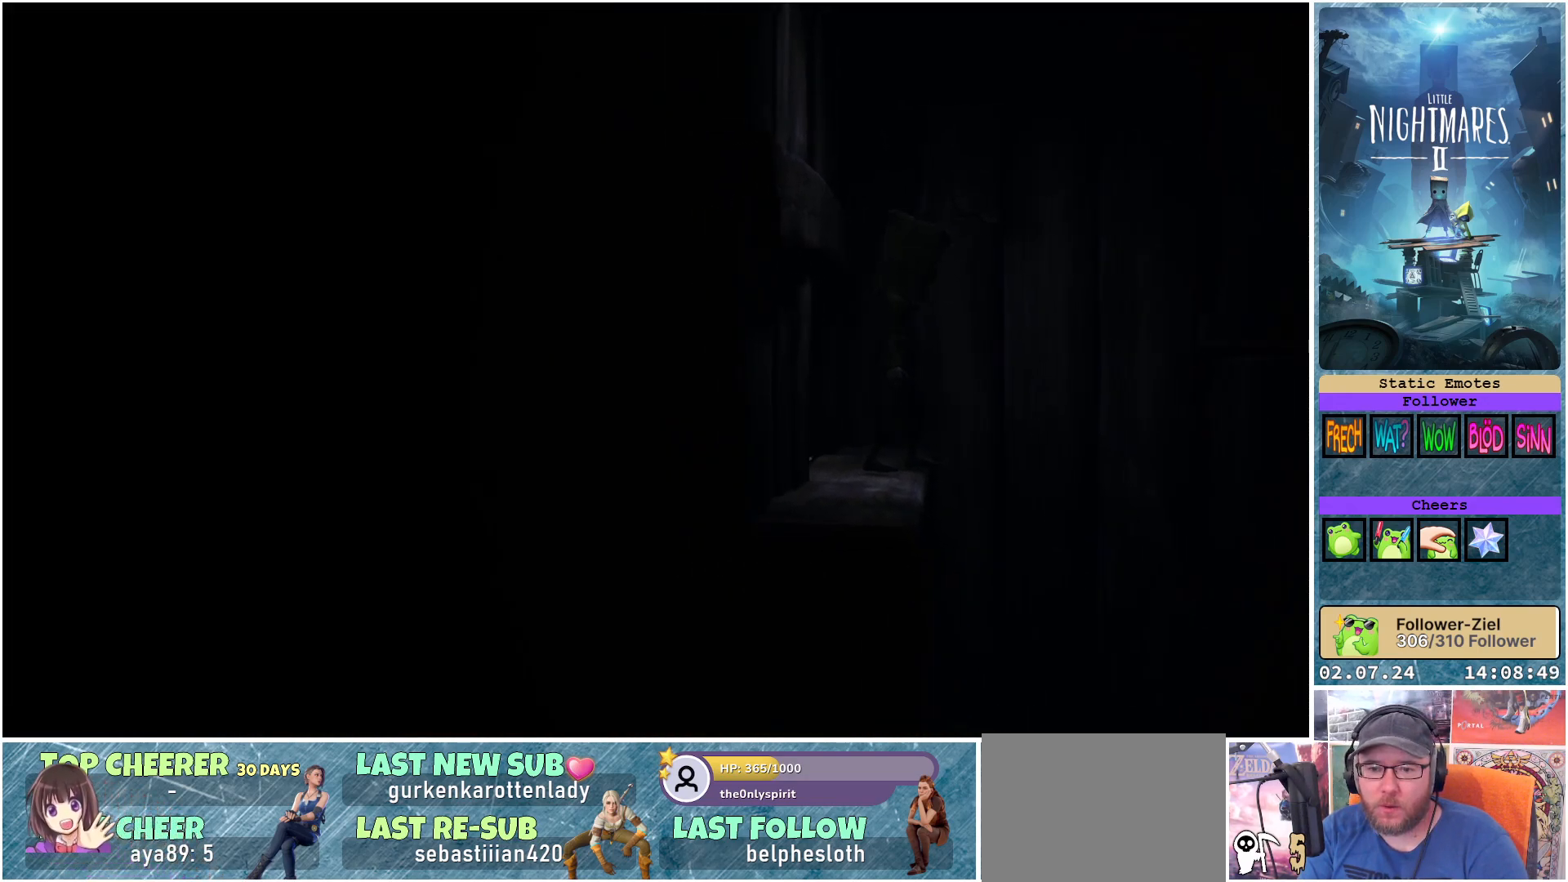
{"buttons": ["A"], "left_stick": "right", "right_stick": "center", "events": [[133, "A", "down"]]}